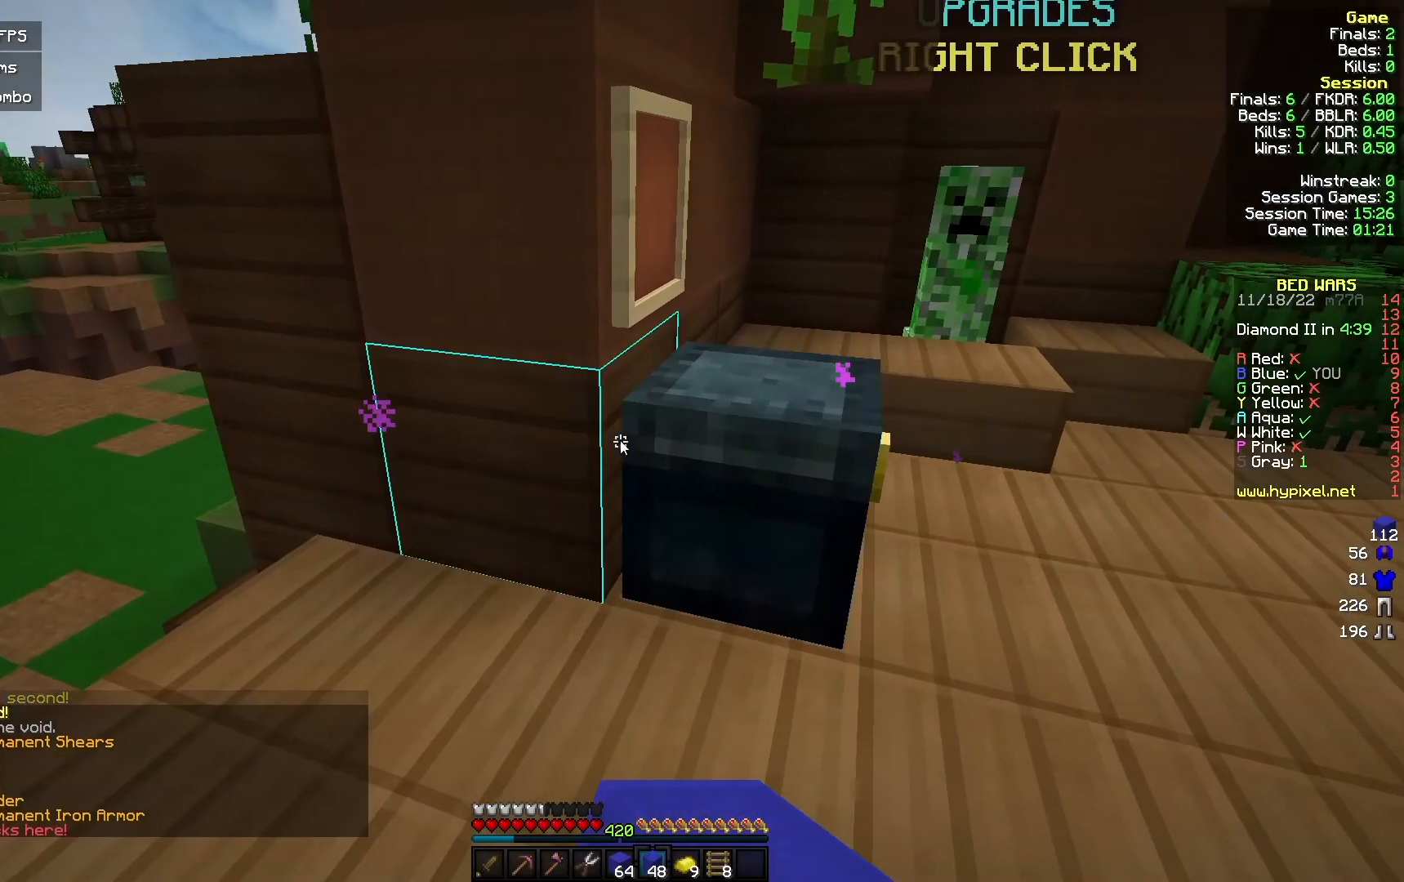
Gameplay with keyboard and mouse; each line is a JSON object with the keys and mouse buttons held at the frame after it. "events" lists presses ("down") and releases ("up") of "a", "d", "s", "w", "mouse_left" and "mouse_right" between this image and that frame as [ms after this image, input, new state], when the widget could be followed in between. "mouse_left", "mouse_right" = the "left", "right" buttons of the "mouse" list. No other keys are recorded. Fast repeated clicks can show as one long hold. Mouse movement is not recorded.
{"keys": [], "mouse": [], "events": [[33, "mouse_right", "up"]]}
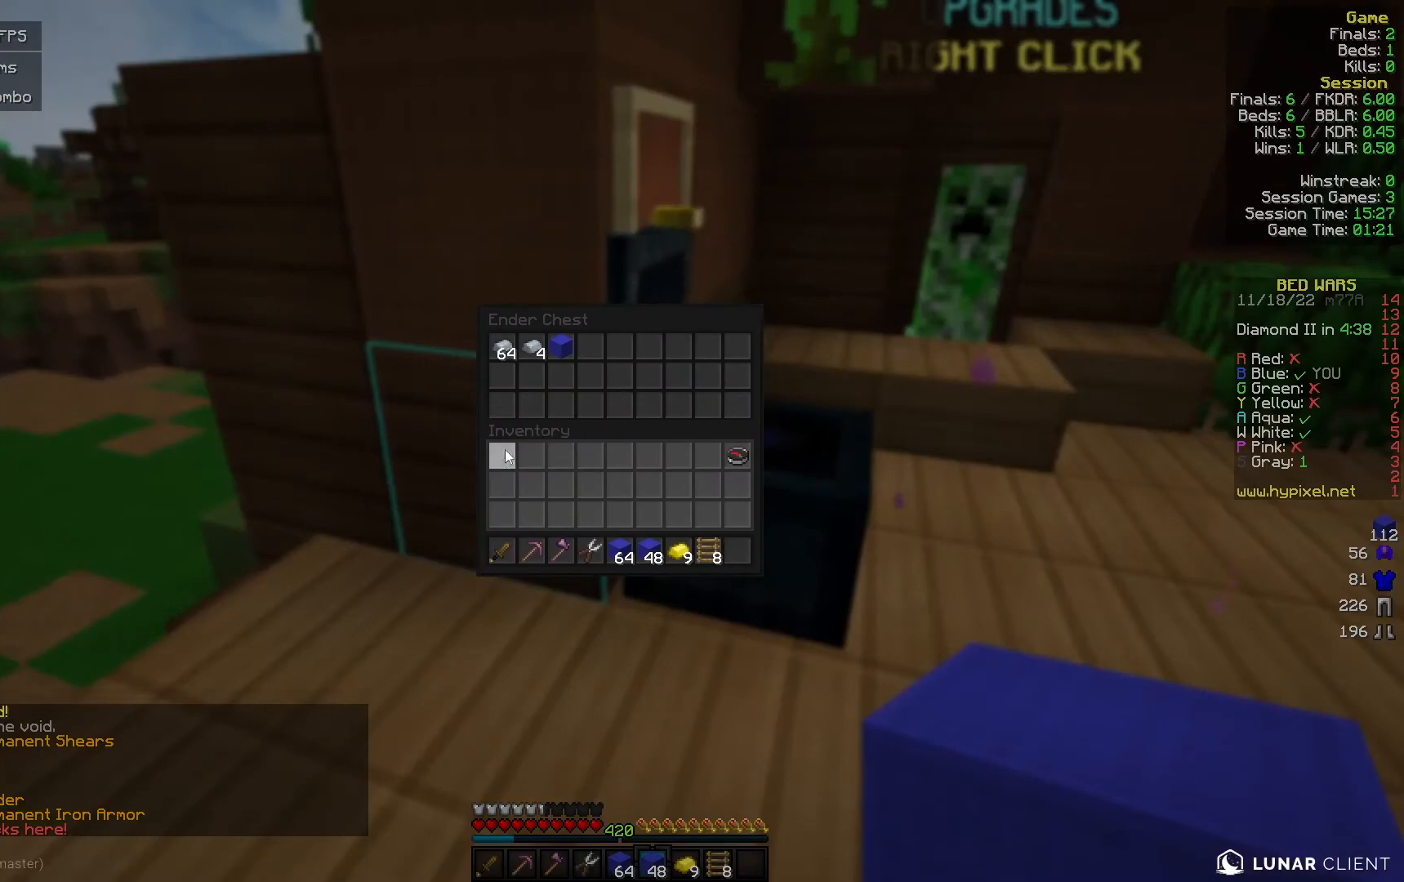
{"keys": [], "mouse": [], "events": []}
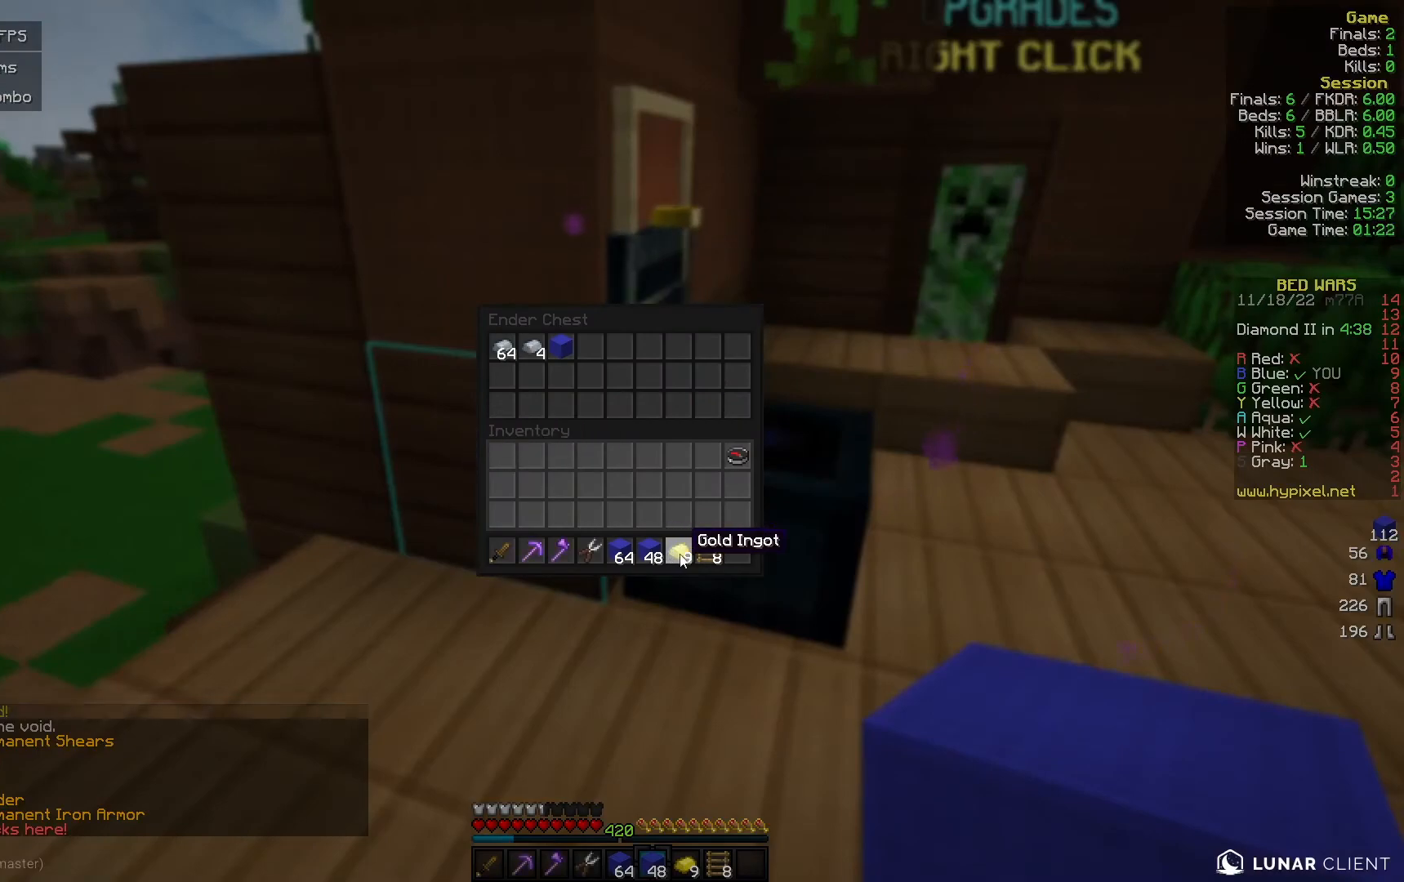
{"keys": [], "mouse": [], "events": []}
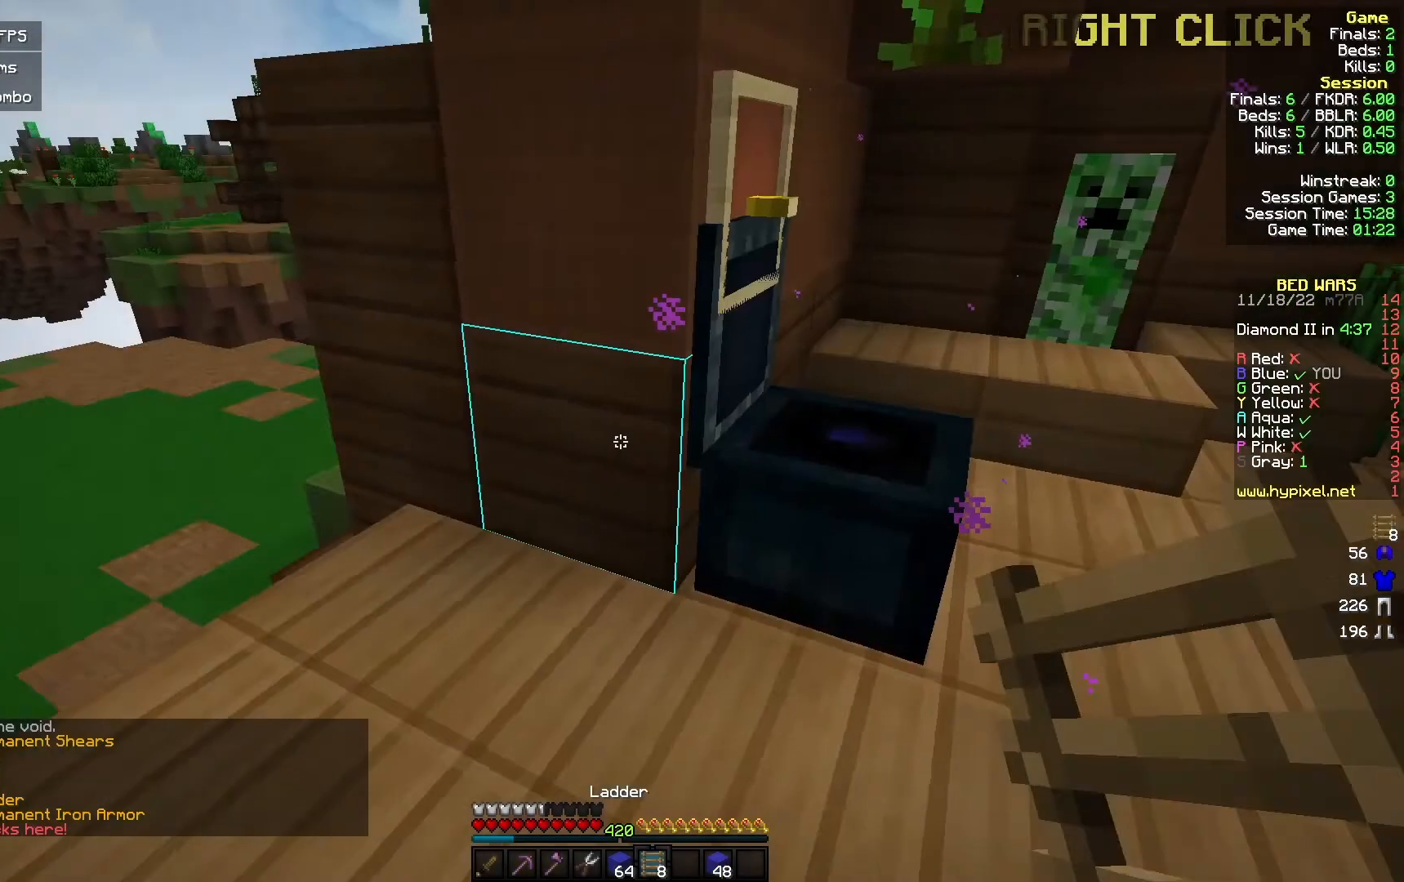
{"keys": ["a", "w"], "mouse": [], "events": [[67, "w", "down"], [267, "a", "down"], [267, "mouse_left", "down"], [433, "mouse_left", "up"]]}
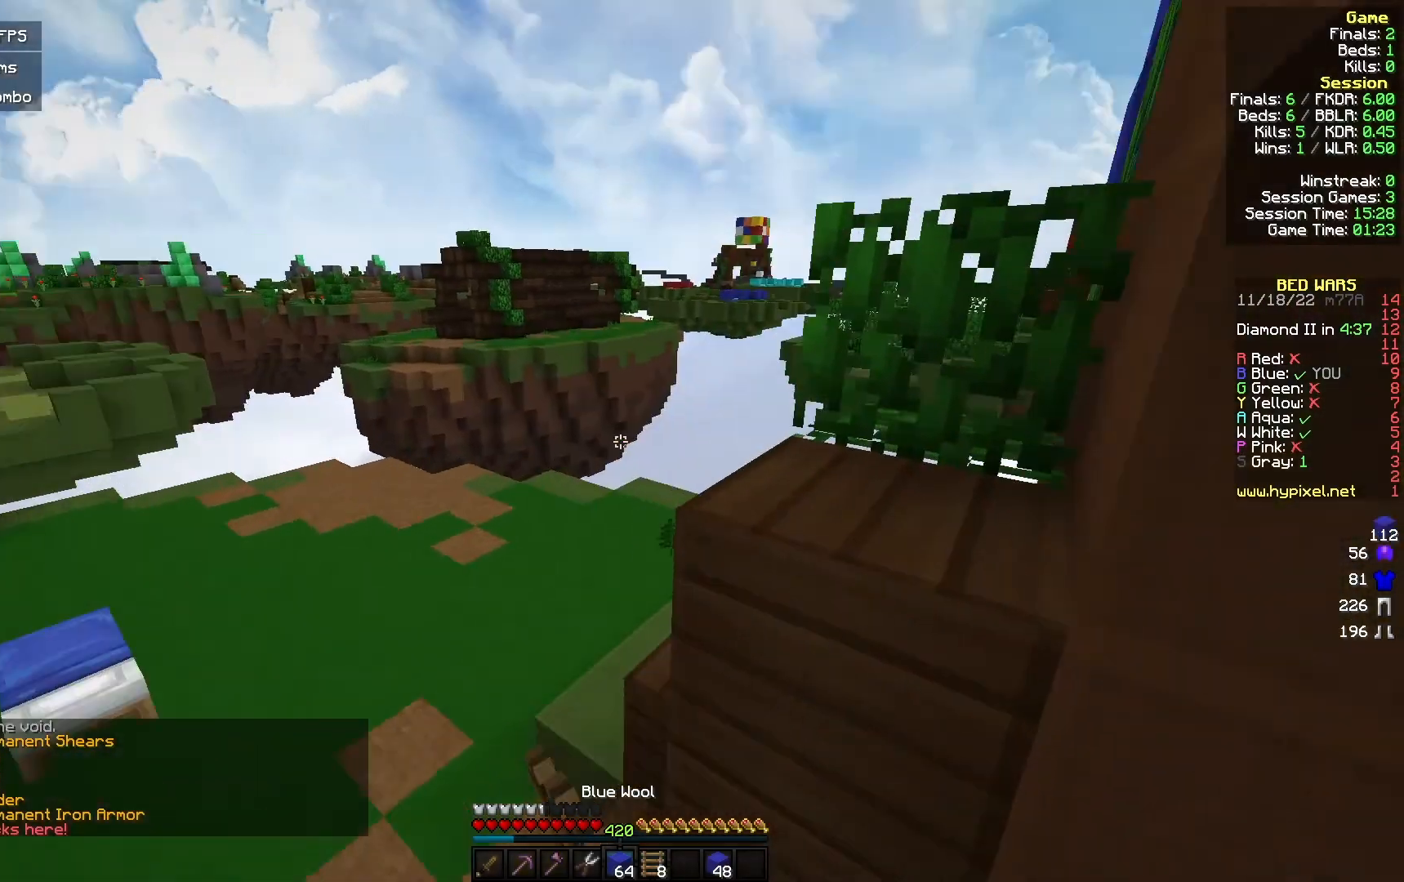
{"keys": ["a", "w"], "mouse": ["left"], "events": [[67, "mouse_left", "down"], [233, "mouse_left", "up"], [300, "mouse_left", "down"]]}
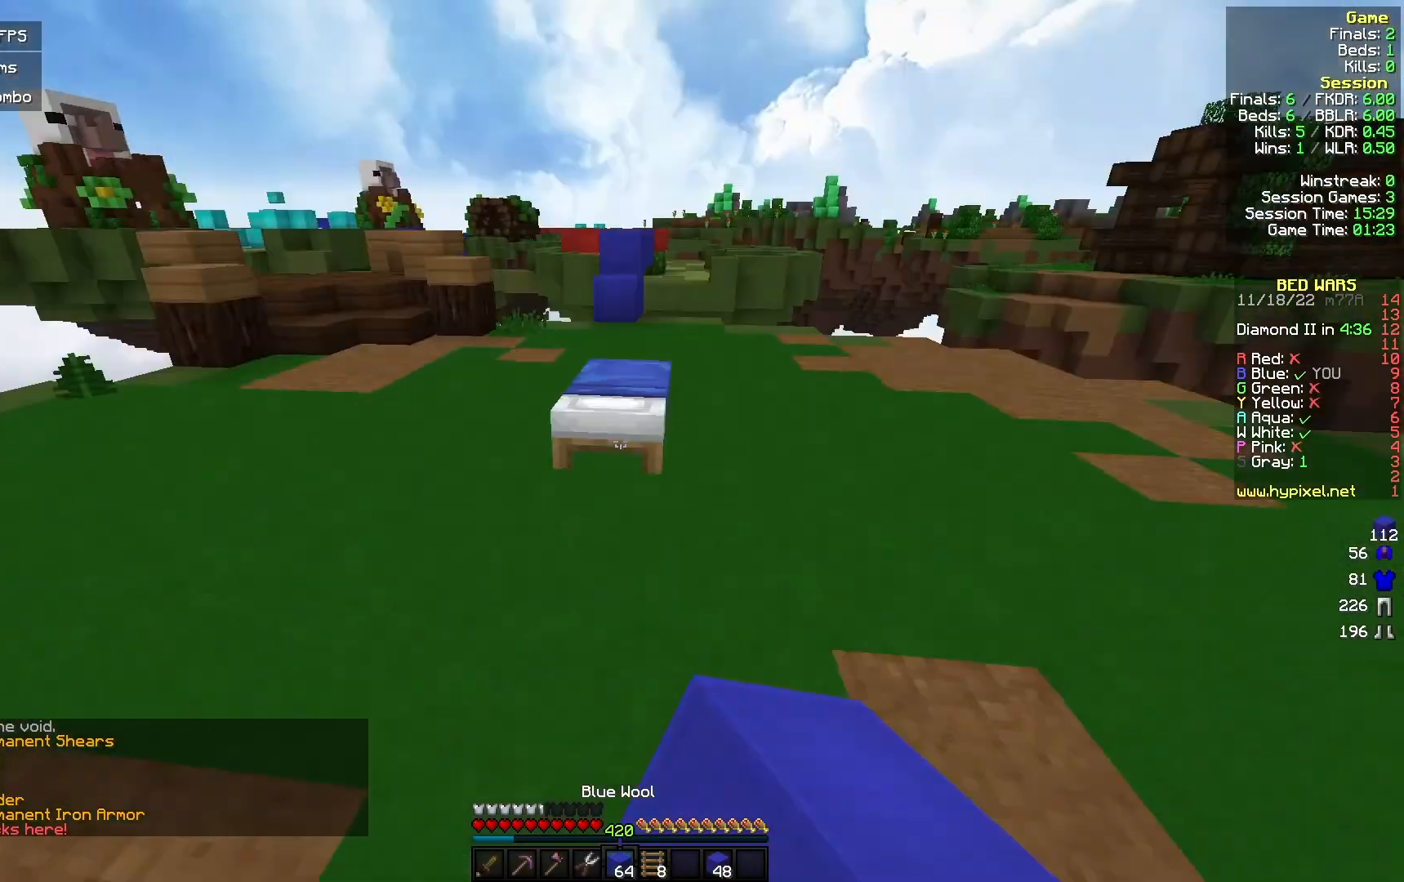
{"keys": ["a", "s"], "mouse": ["right"], "events": [[67, "a", "up"], [200, "mouse_left", "up"], [333, "w", "up"], [367, "mouse_right", "down"], [400, "s", "down"], [500, "a", "down"]]}
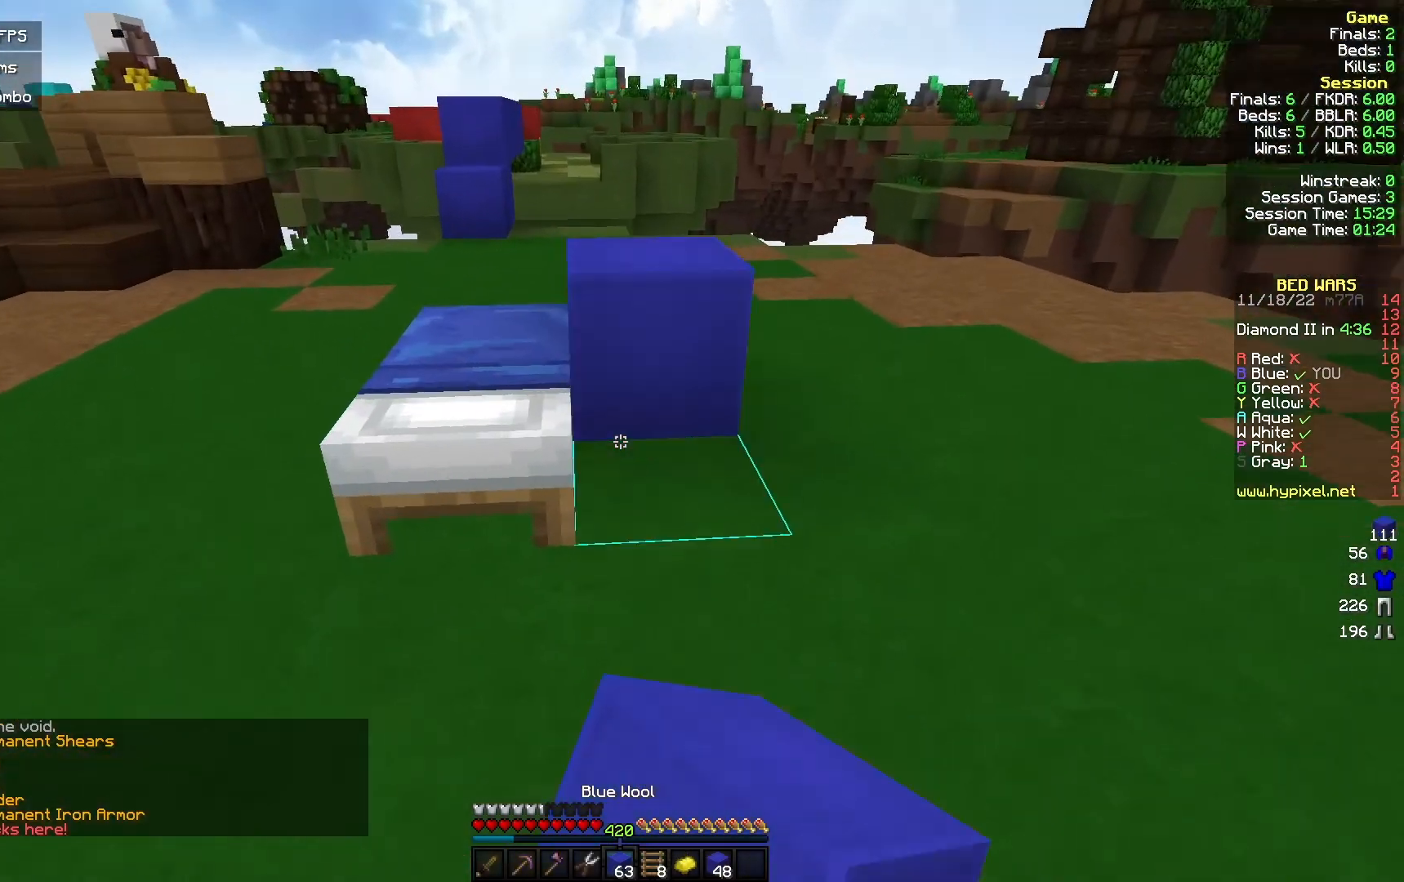
{"keys": ["a", "w"], "mouse": [], "events": [[67, "s", "up"], [167, "a", "up"], [167, "w", "down"], [400, "a", "down"], [400, "mouse_right", "up"]]}
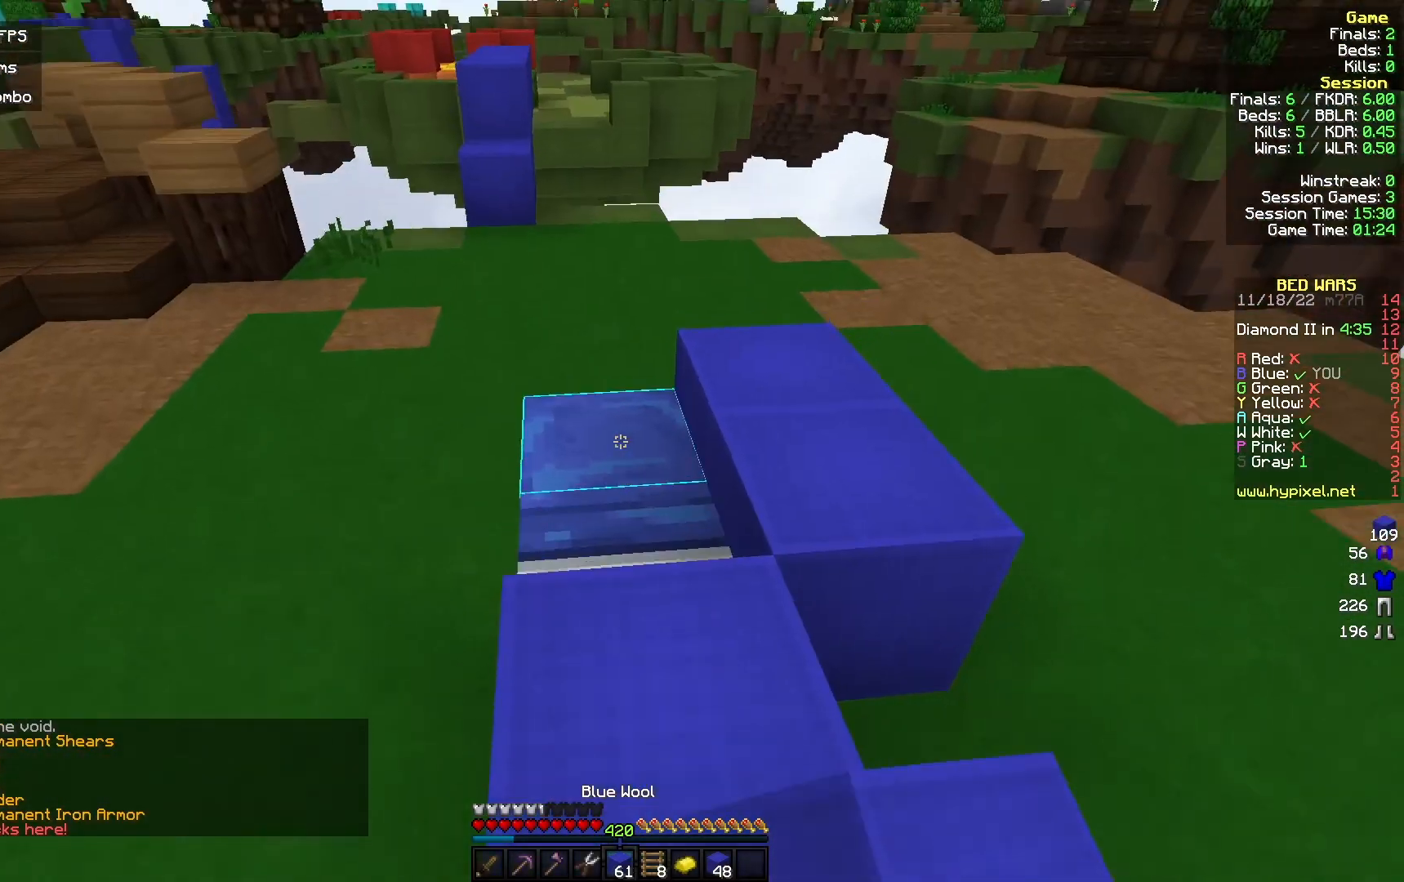
{"keys": ["a"], "mouse": ["right"], "events": [[67, "mouse_right", "down"], [67, "w", "up"]]}
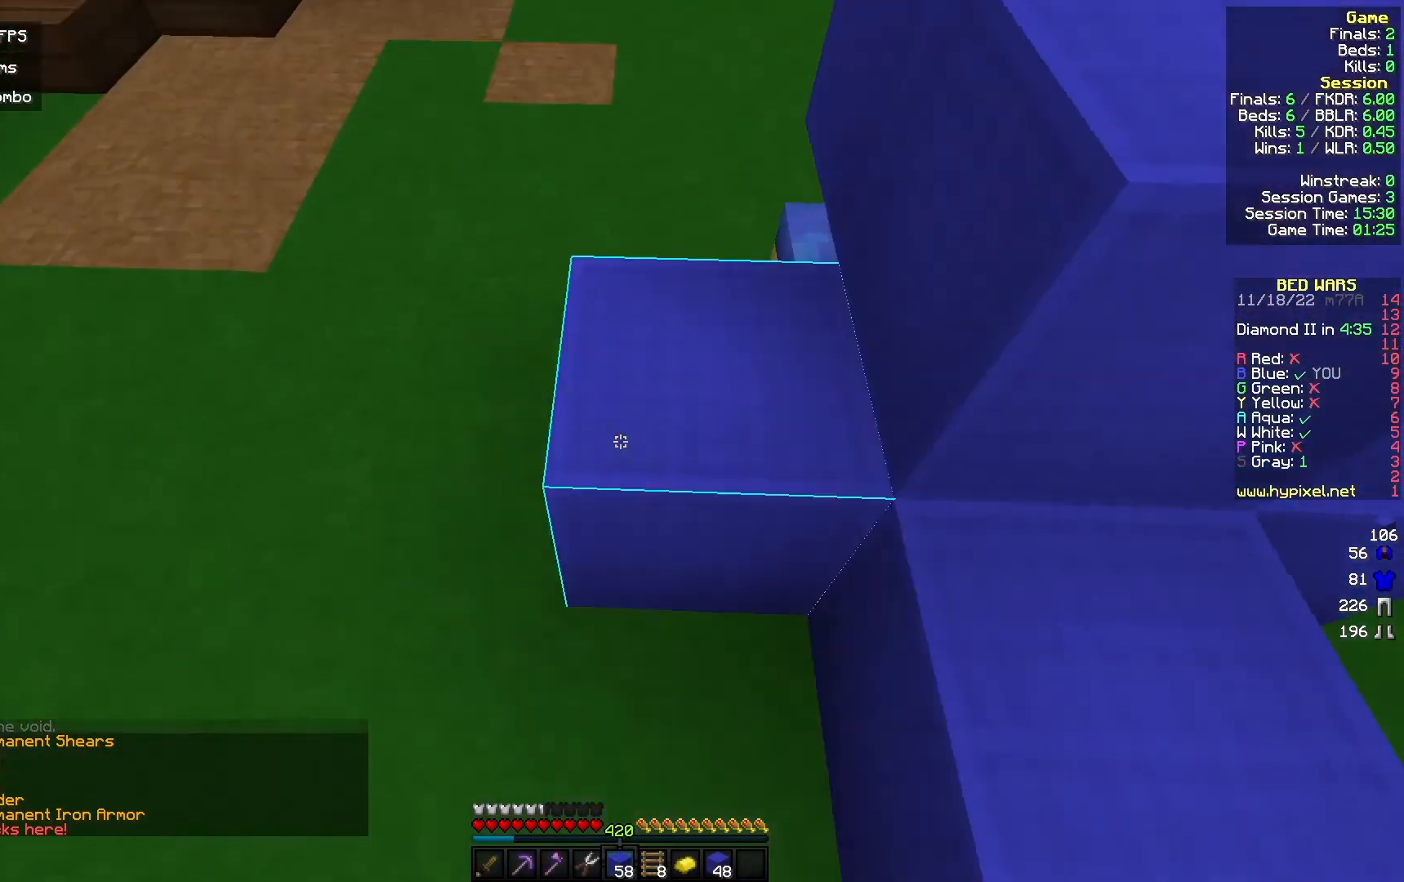
{"keys": ["w"], "mouse": [], "events": [[100, "w", "down"], [200, "mouse_right", "up"], [500, "a", "up"]]}
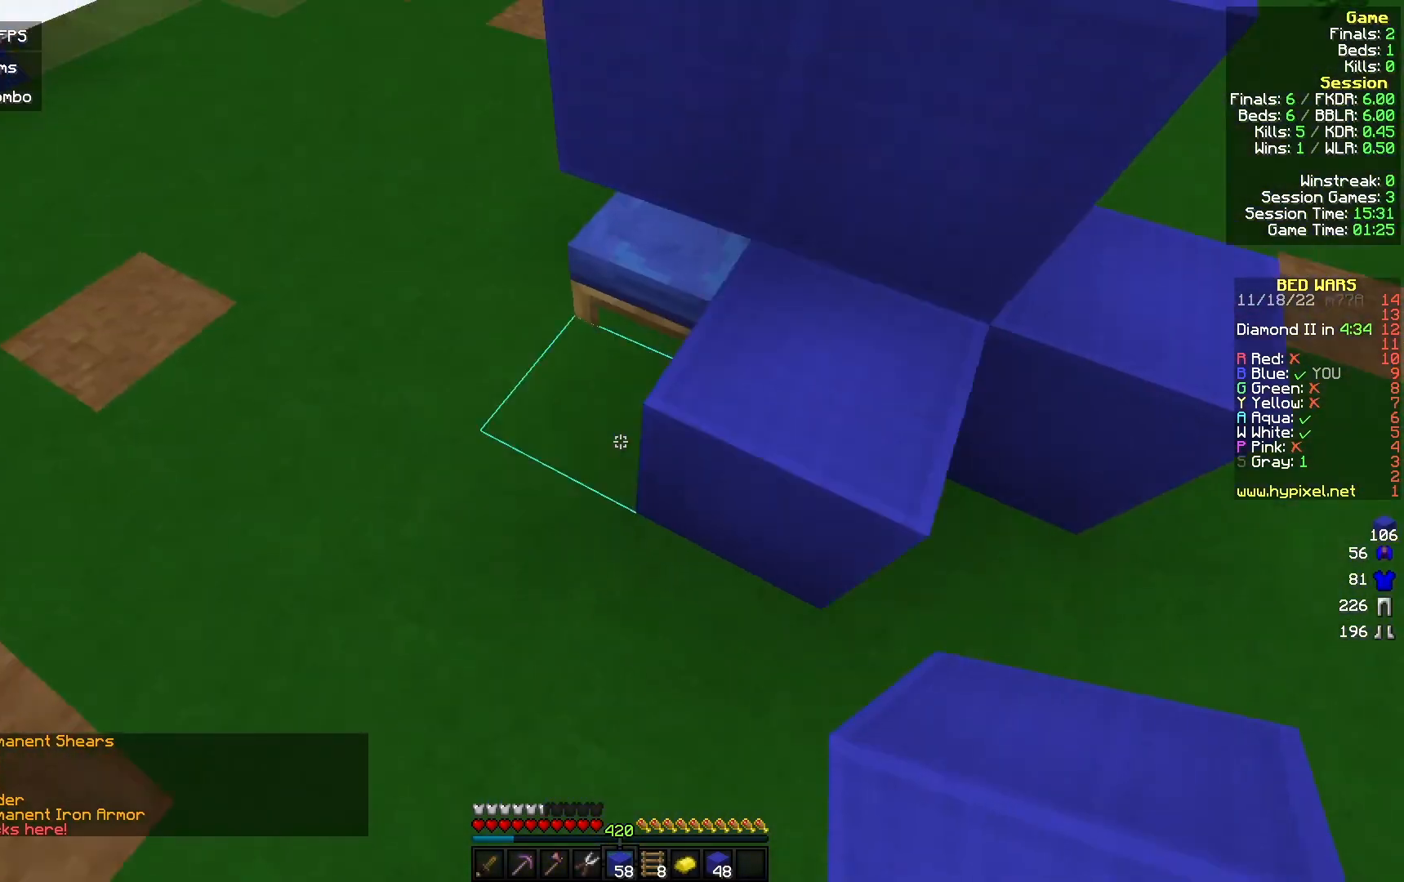
{"keys": ["a", "w"], "mouse": [], "events": [[100, "a", "down"], [133, "mouse_right", "down"], [433, "mouse_right", "up"]]}
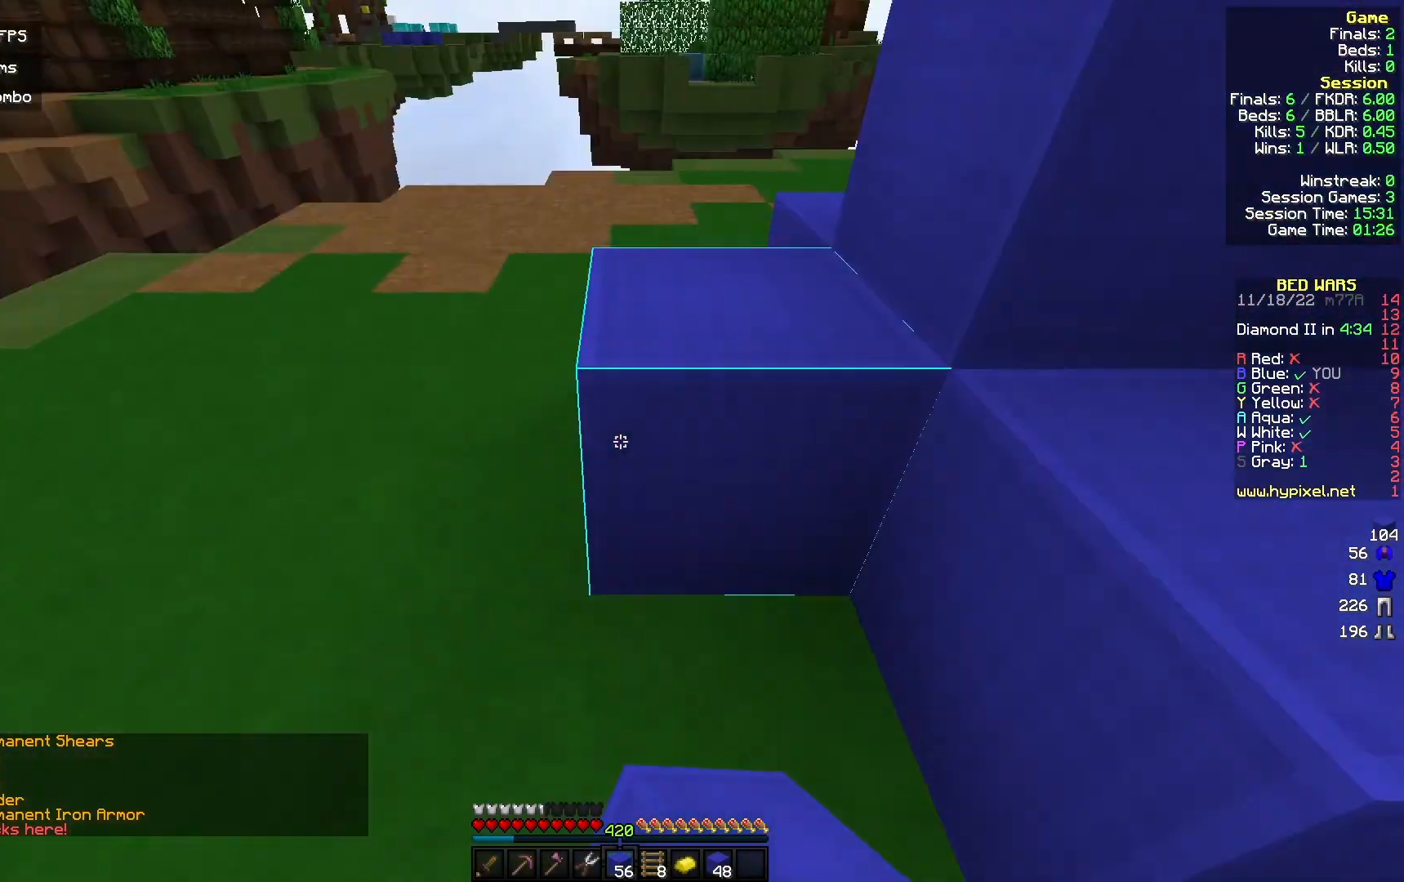
{"keys": ["w"], "mouse": [], "events": [[100, "a", "up"], [367, "d", "down"], [500, "d", "up"]]}
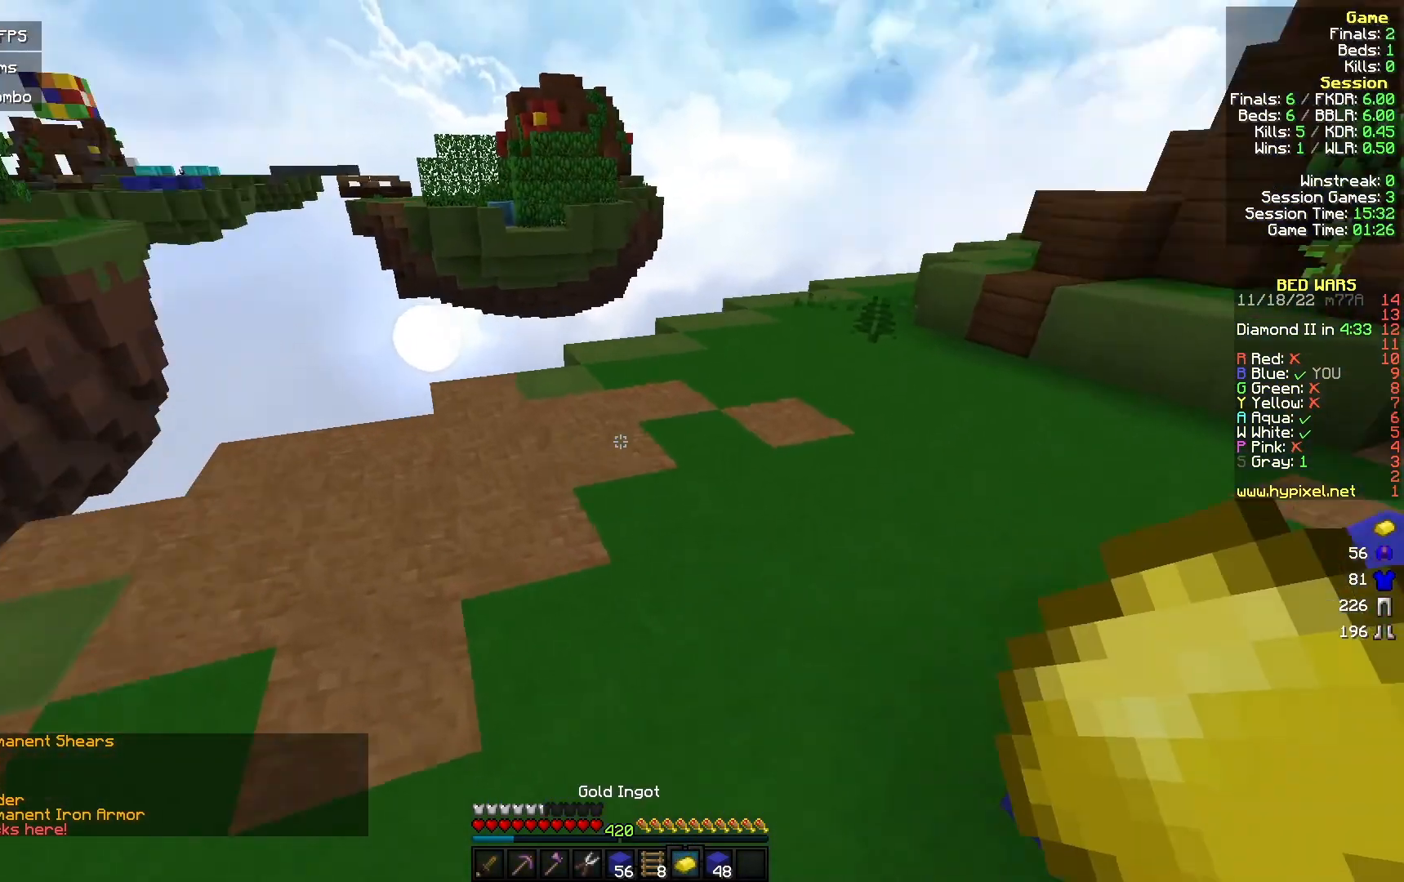
{"keys": ["w"], "mouse": ["left"], "events": [[500, "mouse_left", "down"]]}
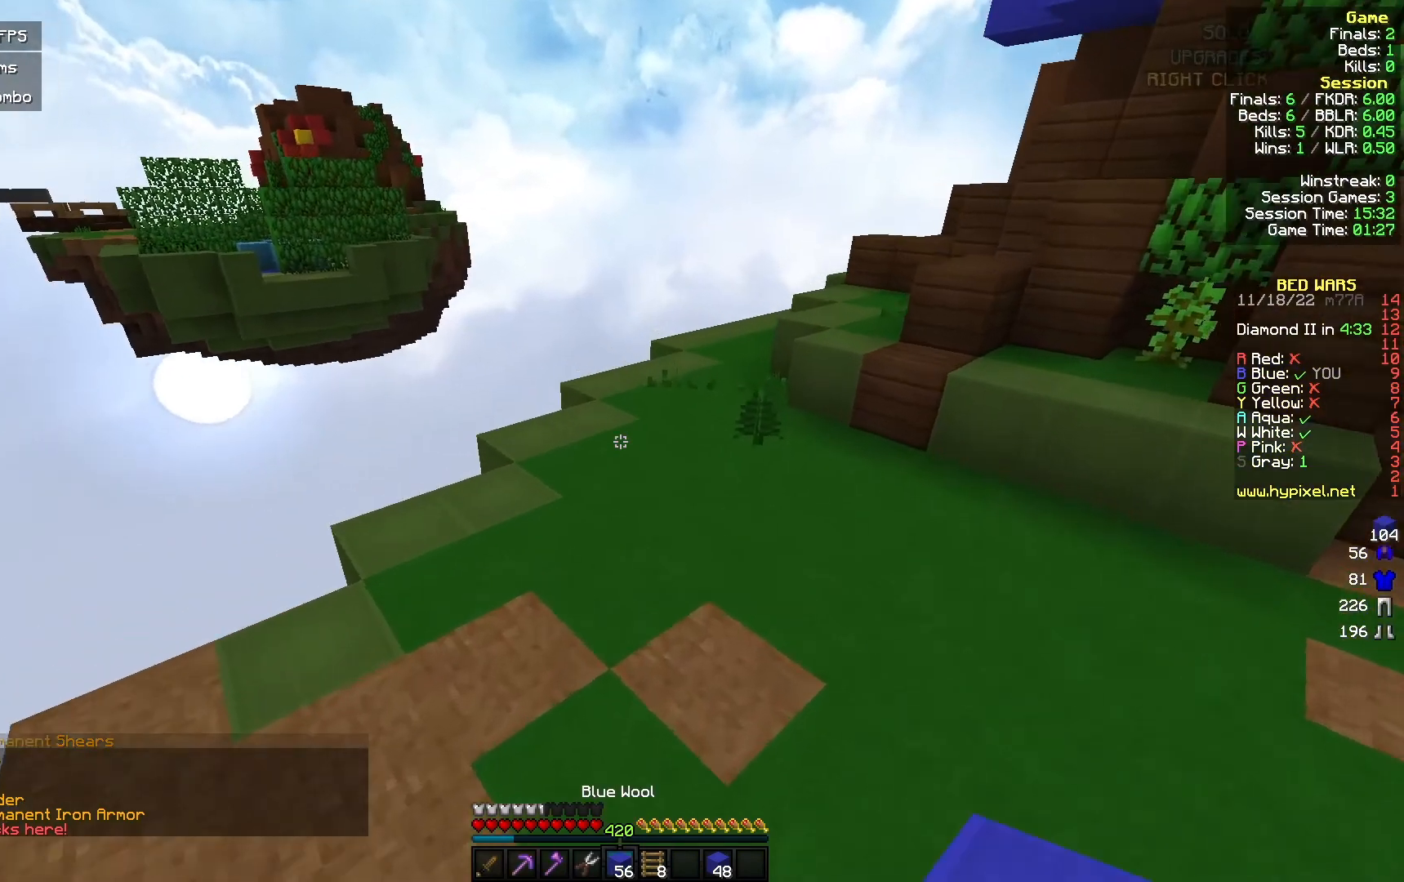
{"keys": ["w"], "mouse": [], "events": [[100, "mouse_left", "up"], [233, "mouse_right", "down"], [367, "mouse_right", "up"]]}
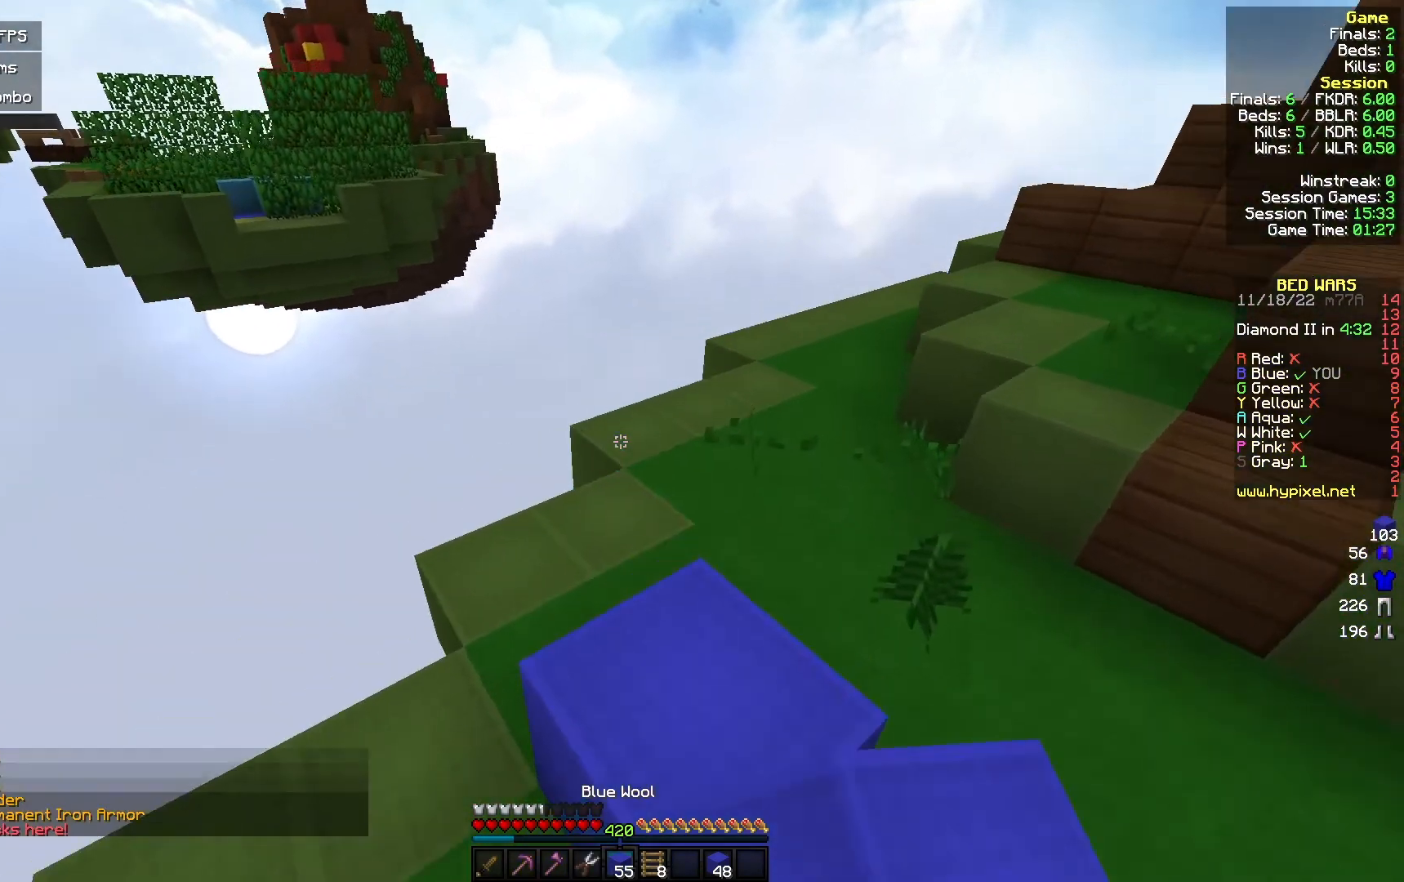
{"keys": ["a"], "mouse": ["right"], "events": [[333, "mouse_right", "down"], [400, "a", "down"], [433, "w", "up"]]}
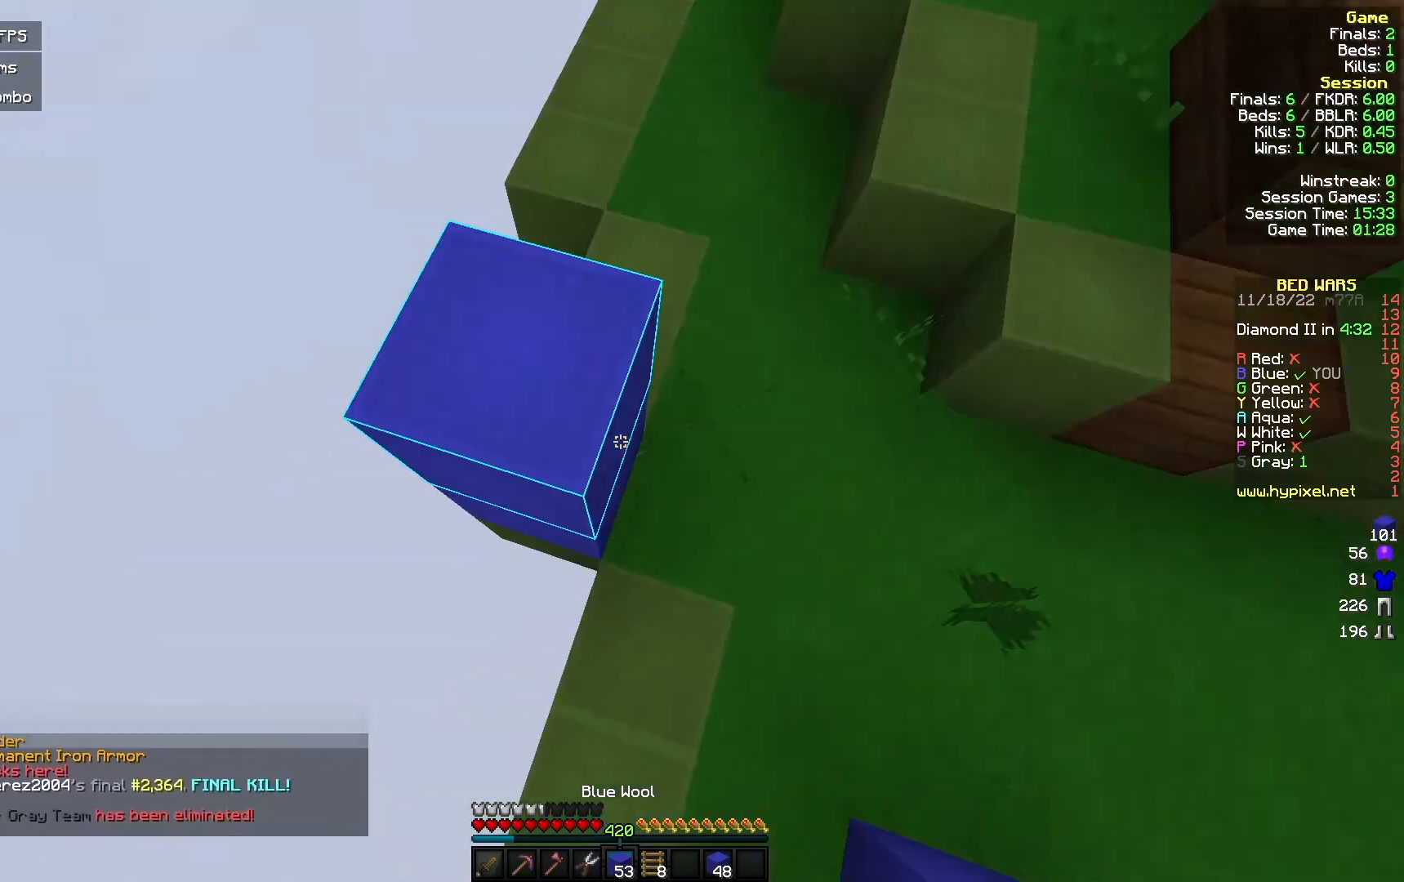
{"keys": [], "mouse": ["right"], "events": [[67, "s", "down"], [133, "mouse_right", "up"], [333, "mouse_right", "down"], [400, "a", "up"], [400, "s", "up"]]}
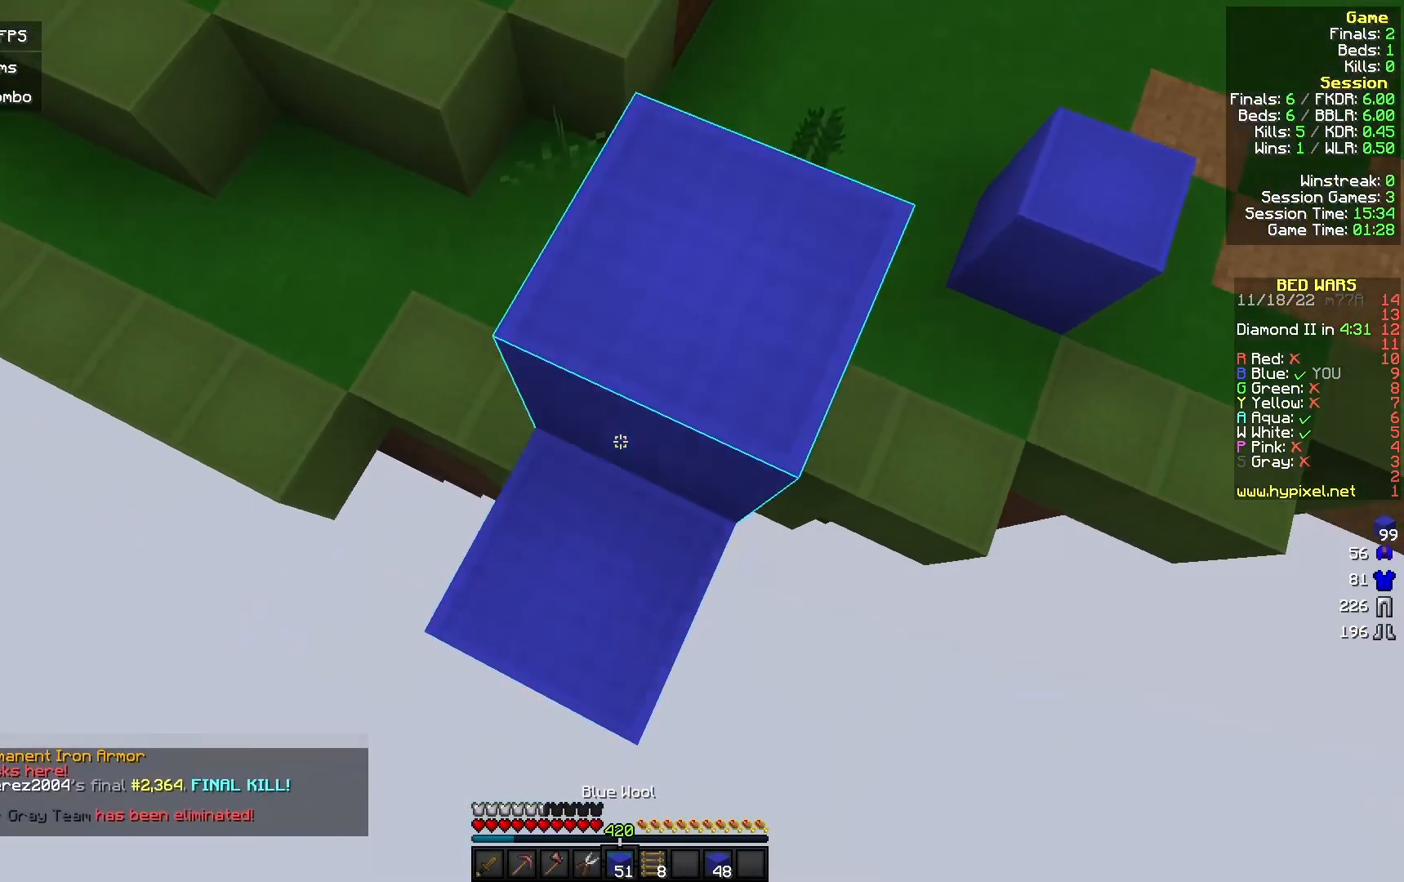
{"keys": [], "mouse": ["right"], "events": [[100, "s", "down"], [133, "a", "down"], [267, "mouse_right", "up"], [333, "a", "up"], [367, "mouse_right", "down"], [467, "s", "up"]]}
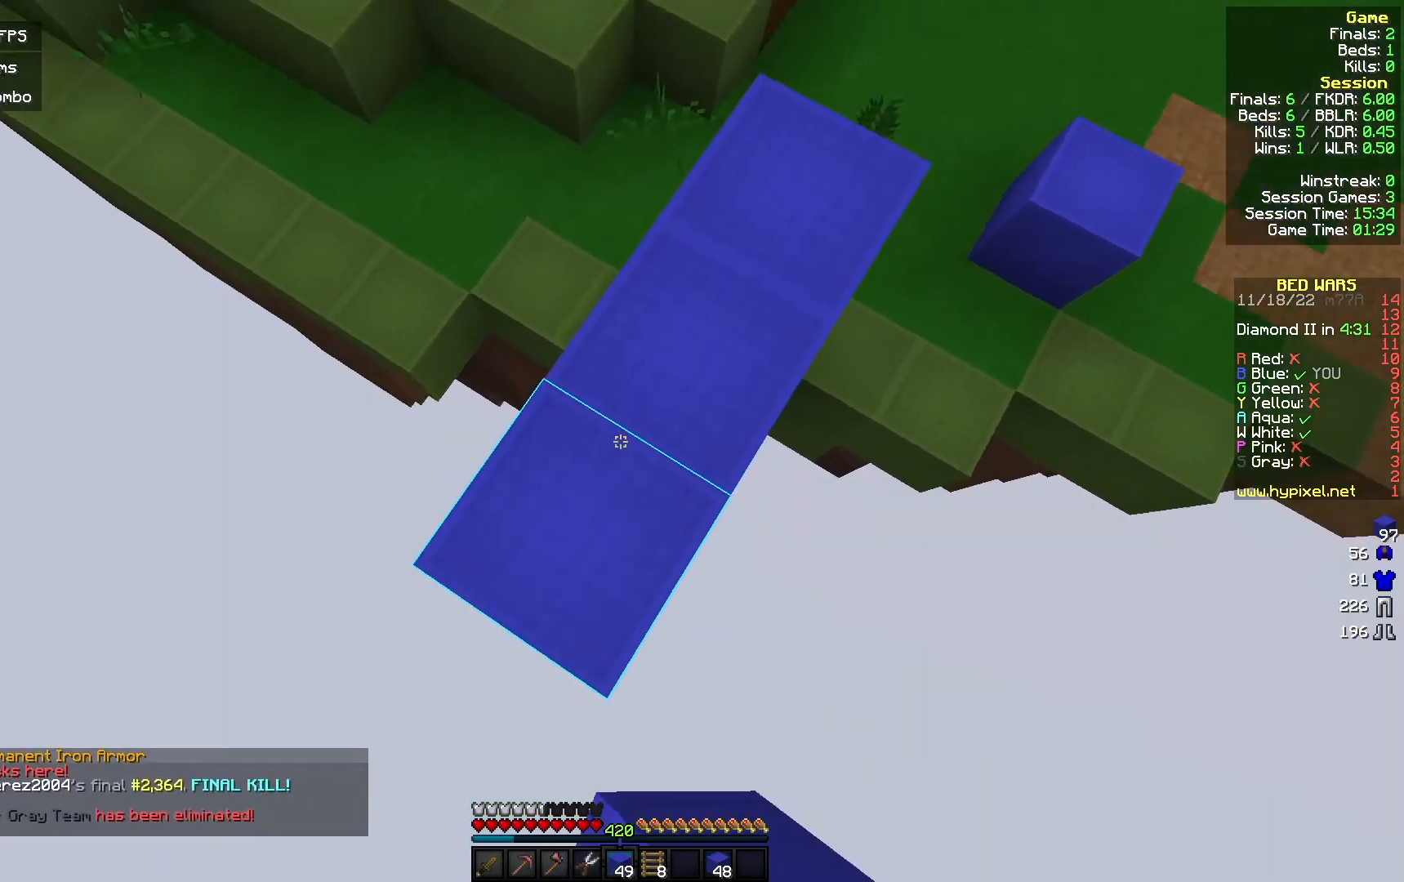
{"keys": ["a", "s"], "mouse": ["right"], "events": [[167, "a", "down"], [200, "s", "down"], [300, "mouse_right", "up"], [433, "mouse_right", "down"]]}
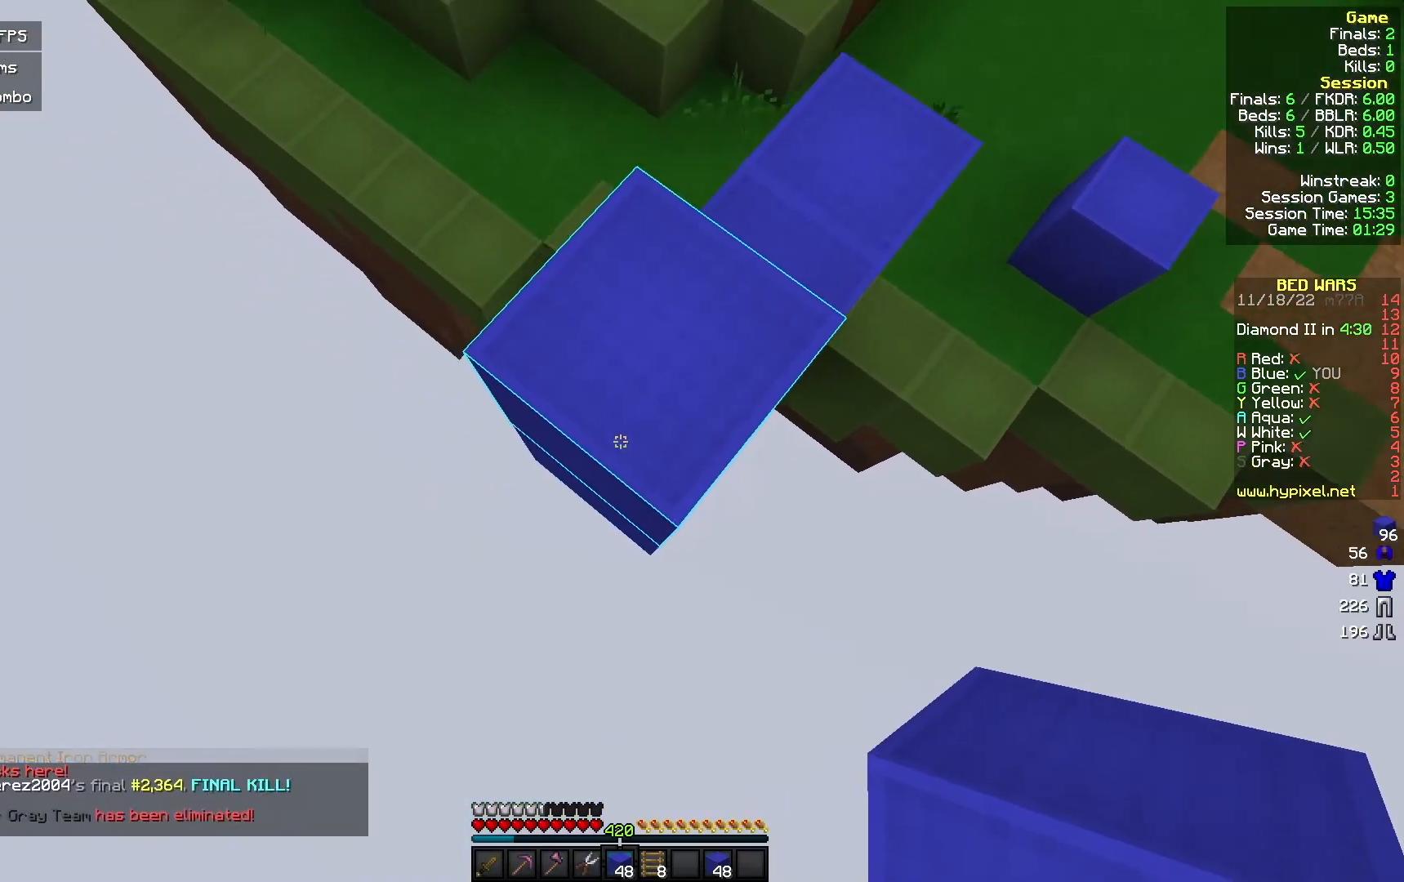
{"keys": ["s"], "mouse": ["right"], "events": [[233, "a", "up"], [267, "s", "up"], [333, "s", "down"], [367, "a", "down"], [500, "a", "up"]]}
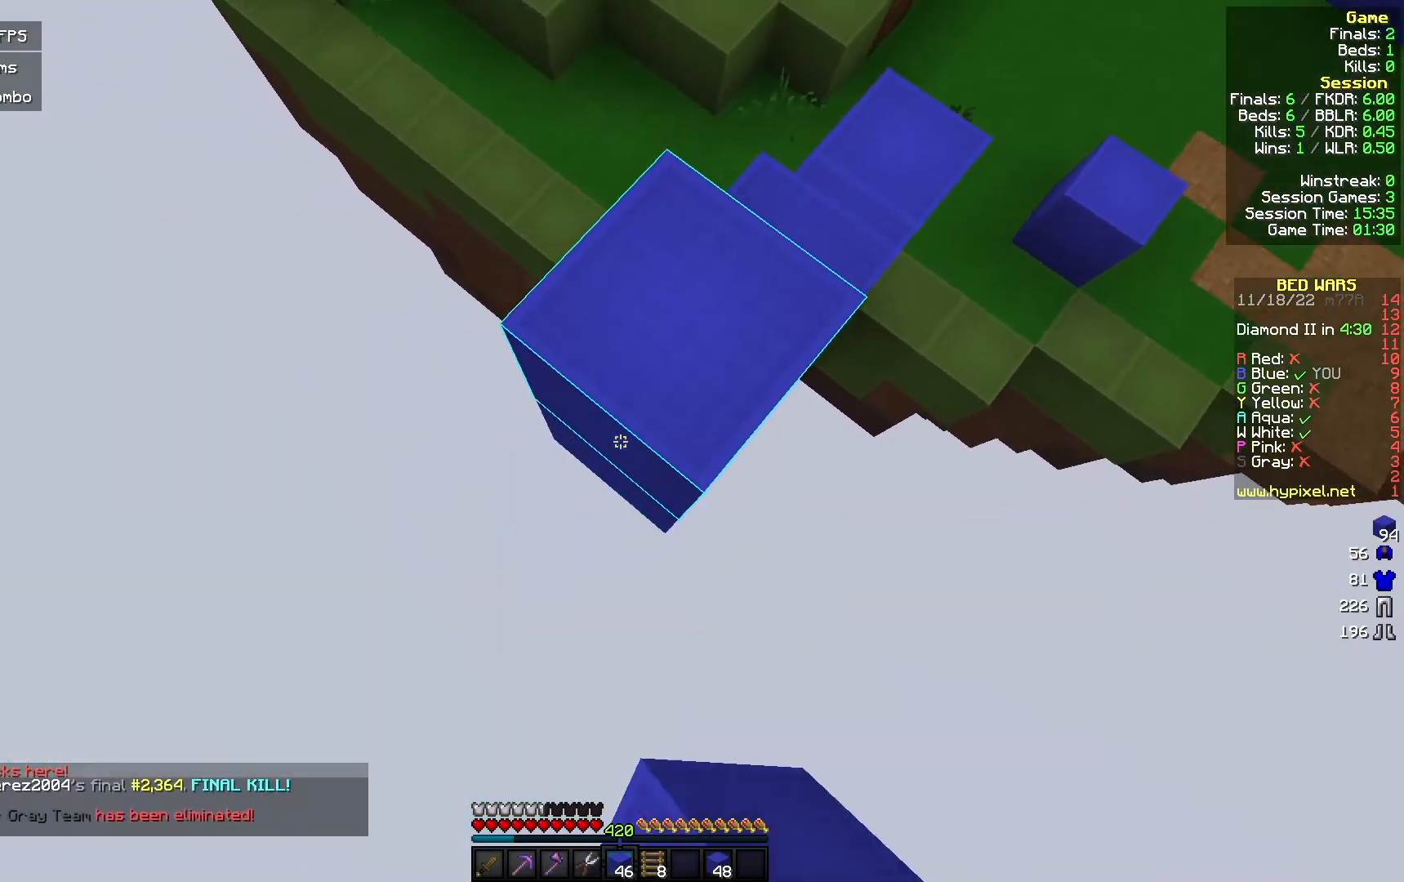
{"keys": ["a", "s"], "mouse": ["right"], "events": [[67, "s", "up"], [267, "a", "down"], [300, "s", "down"], [333, "mouse_right", "up"], [400, "mouse_right", "down"]]}
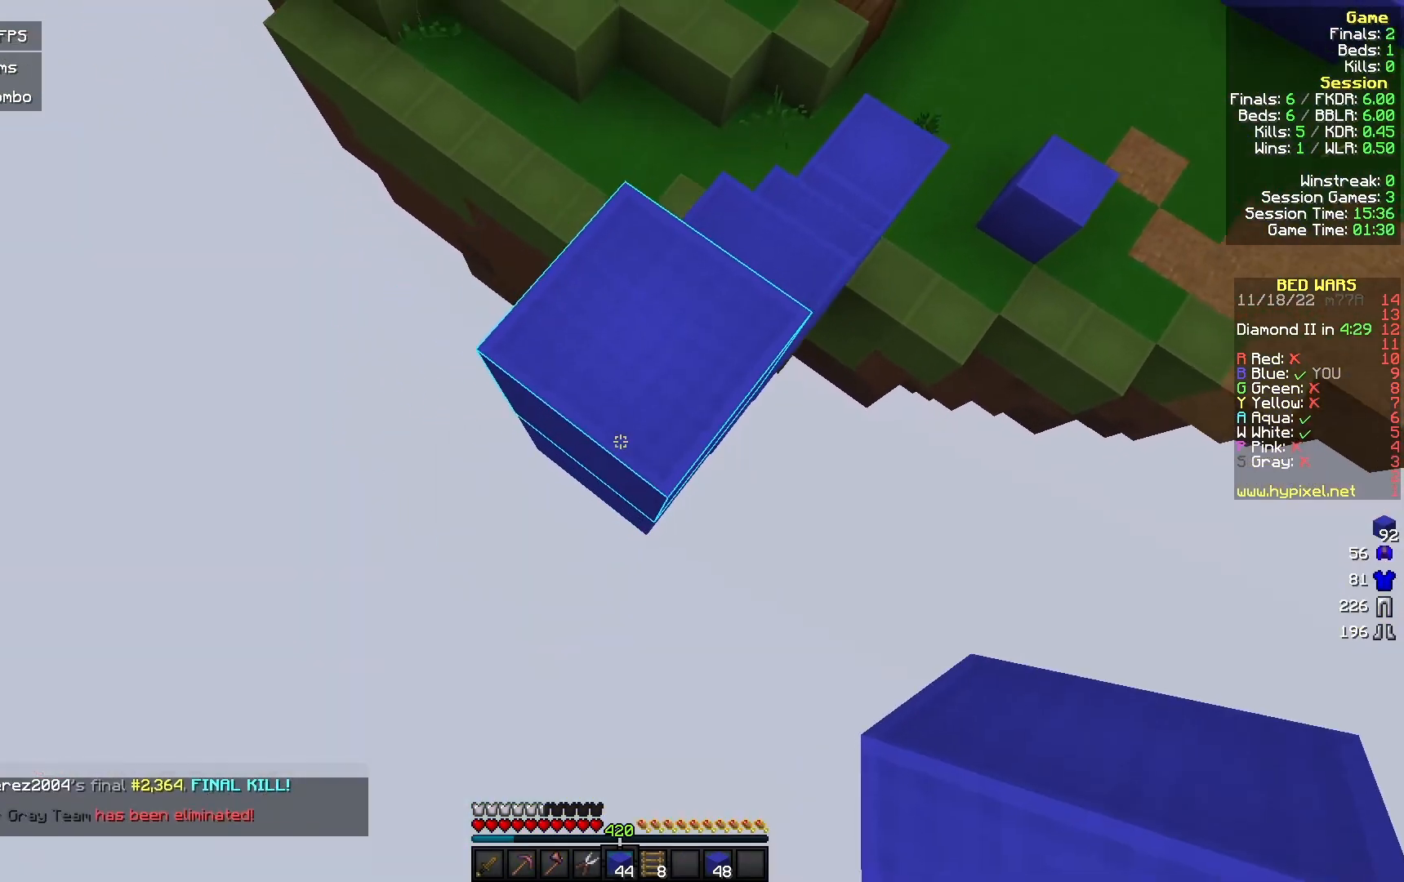
{"keys": ["a", "s"], "mouse": [], "events": [[167, "a", "up"], [200, "s", "up"], [300, "a", "down"], [300, "s", "down"], [433, "mouse_right", "up"]]}
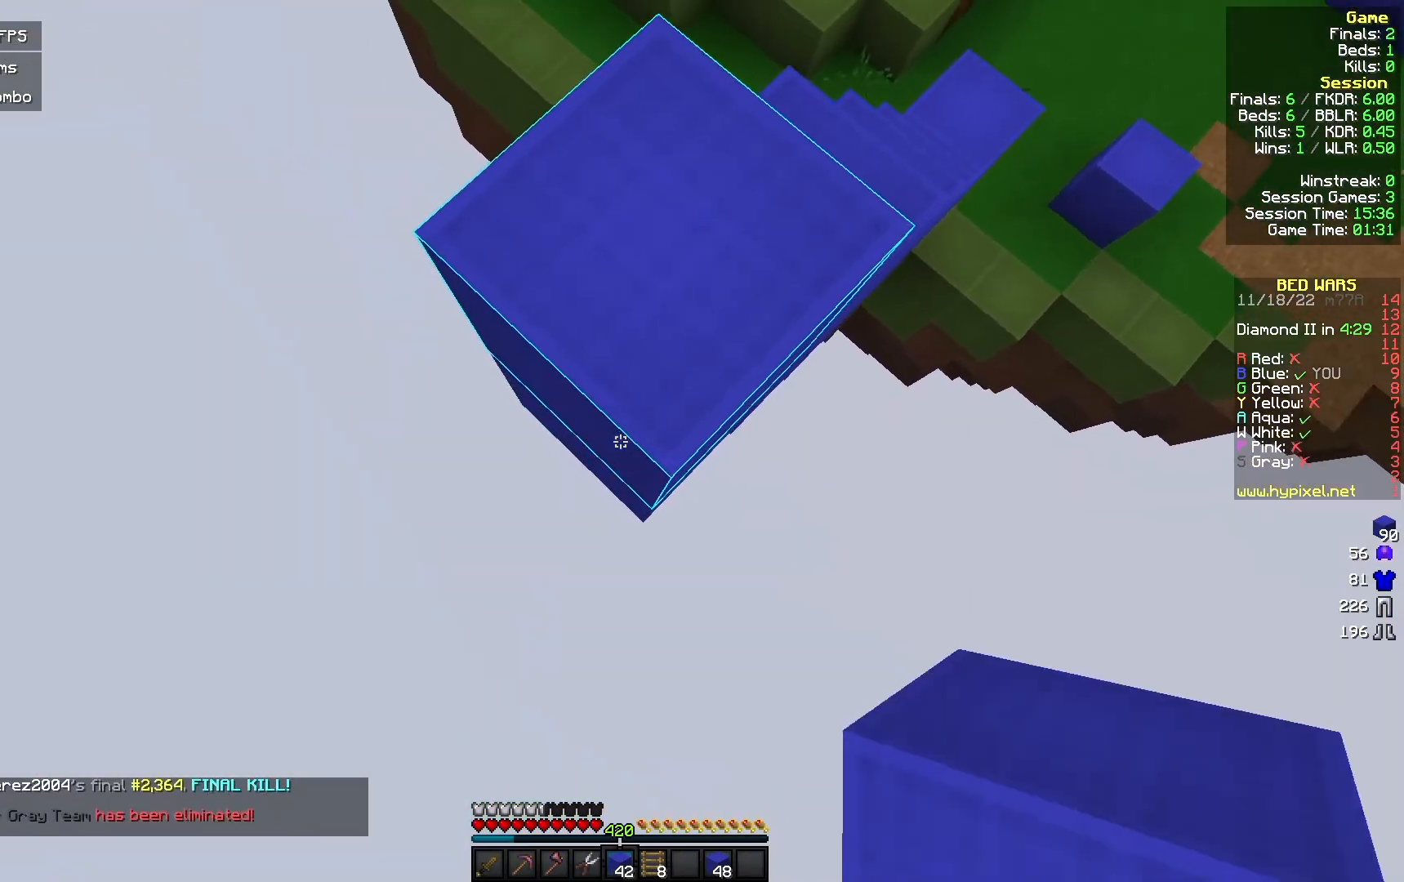
{"keys": ["a", "s"], "mouse": [], "events": [[33, "mouse_right", "down"], [433, "mouse_right", "up"]]}
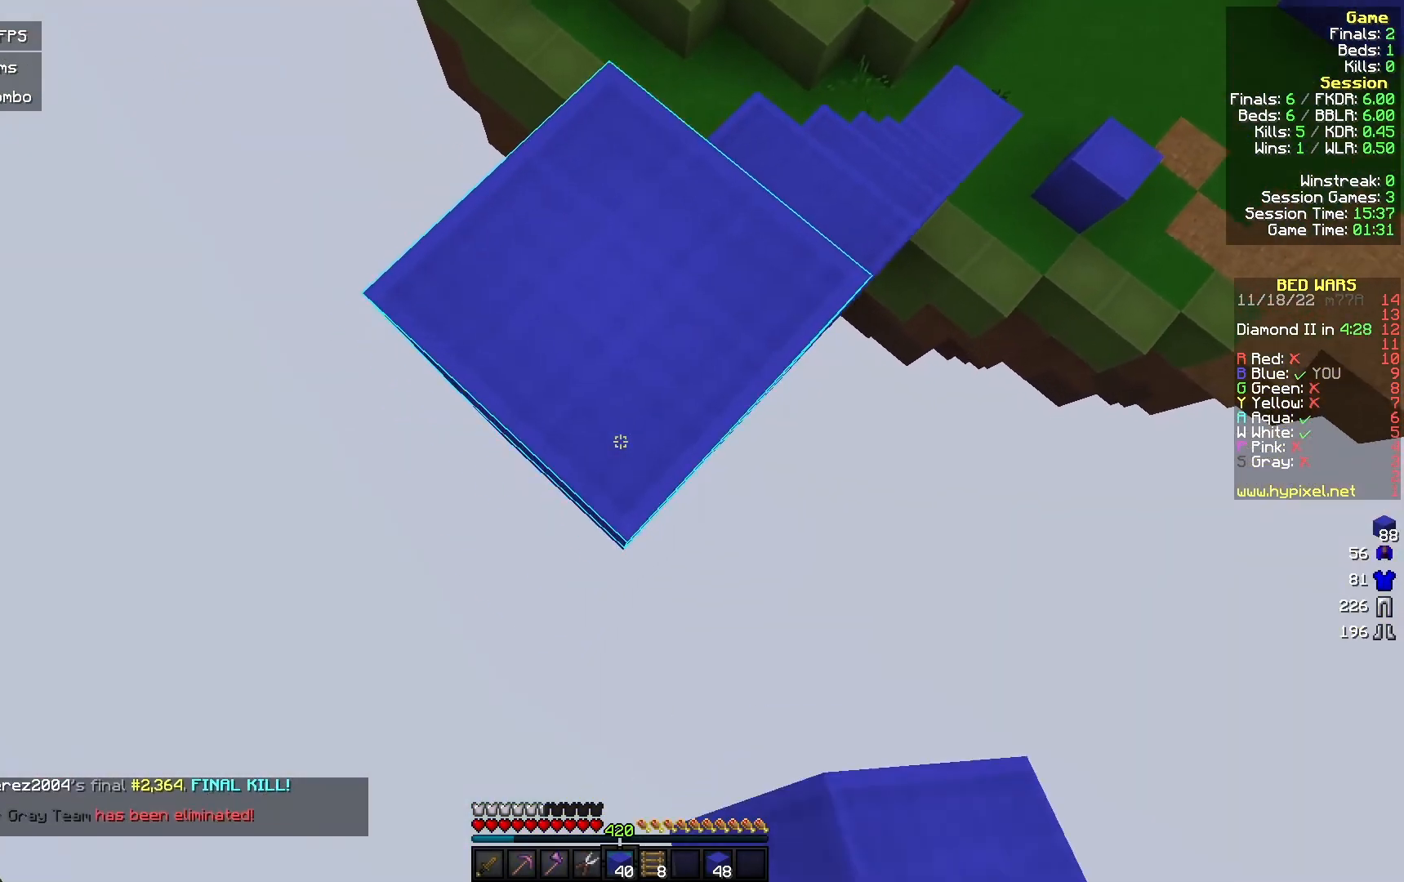
{"keys": ["a", "s"], "mouse": ["right"], "events": [[100, "mouse_right", "down"], [333, "mouse_right", "up"], [500, "mouse_right", "down"]]}
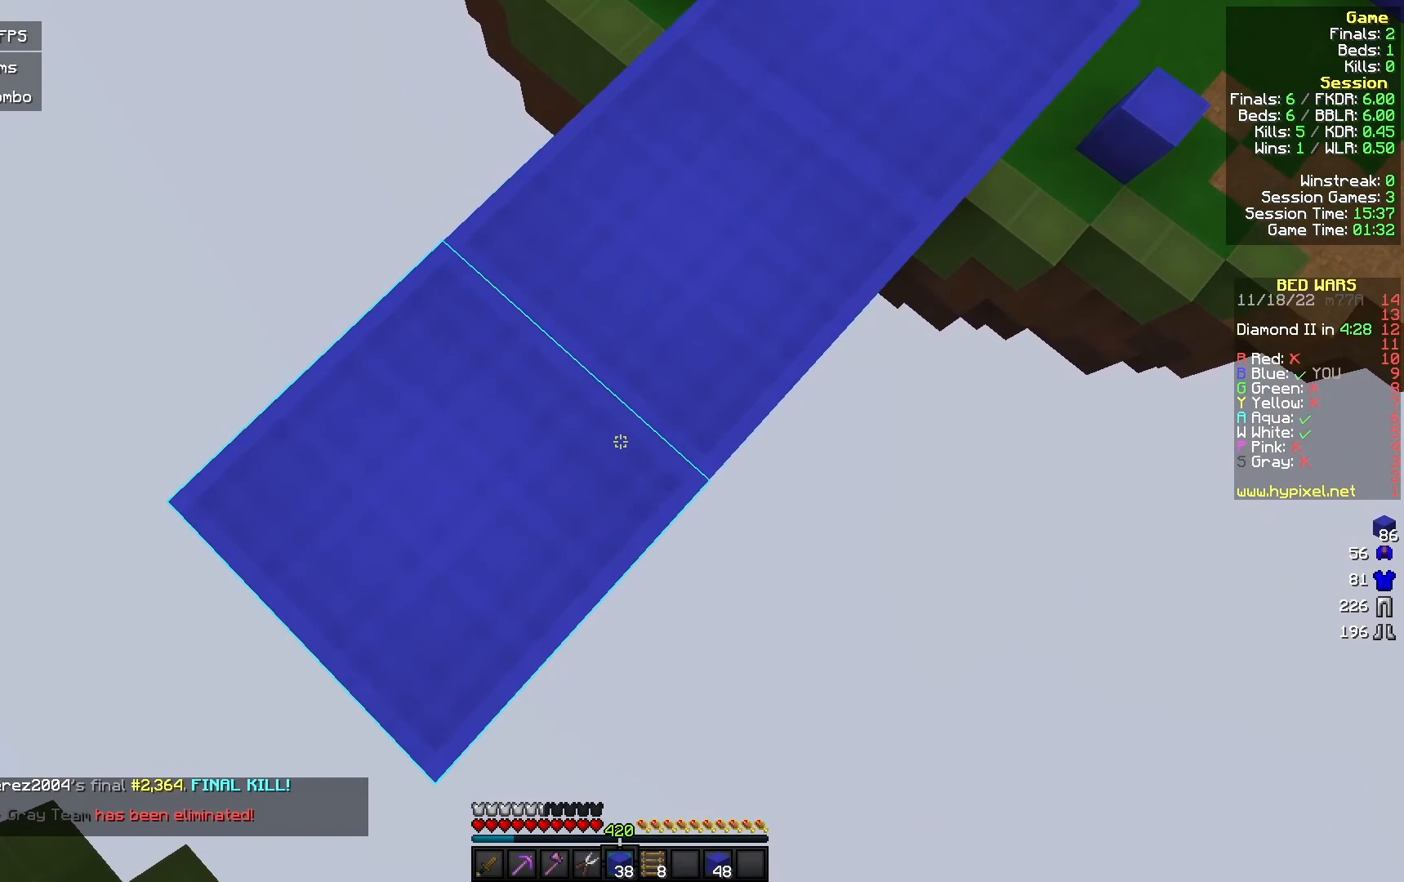
{"keys": ["a", "s"], "mouse": ["right"], "events": [[200, "mouse_right", "up"], [367, "mouse_right", "down"]]}
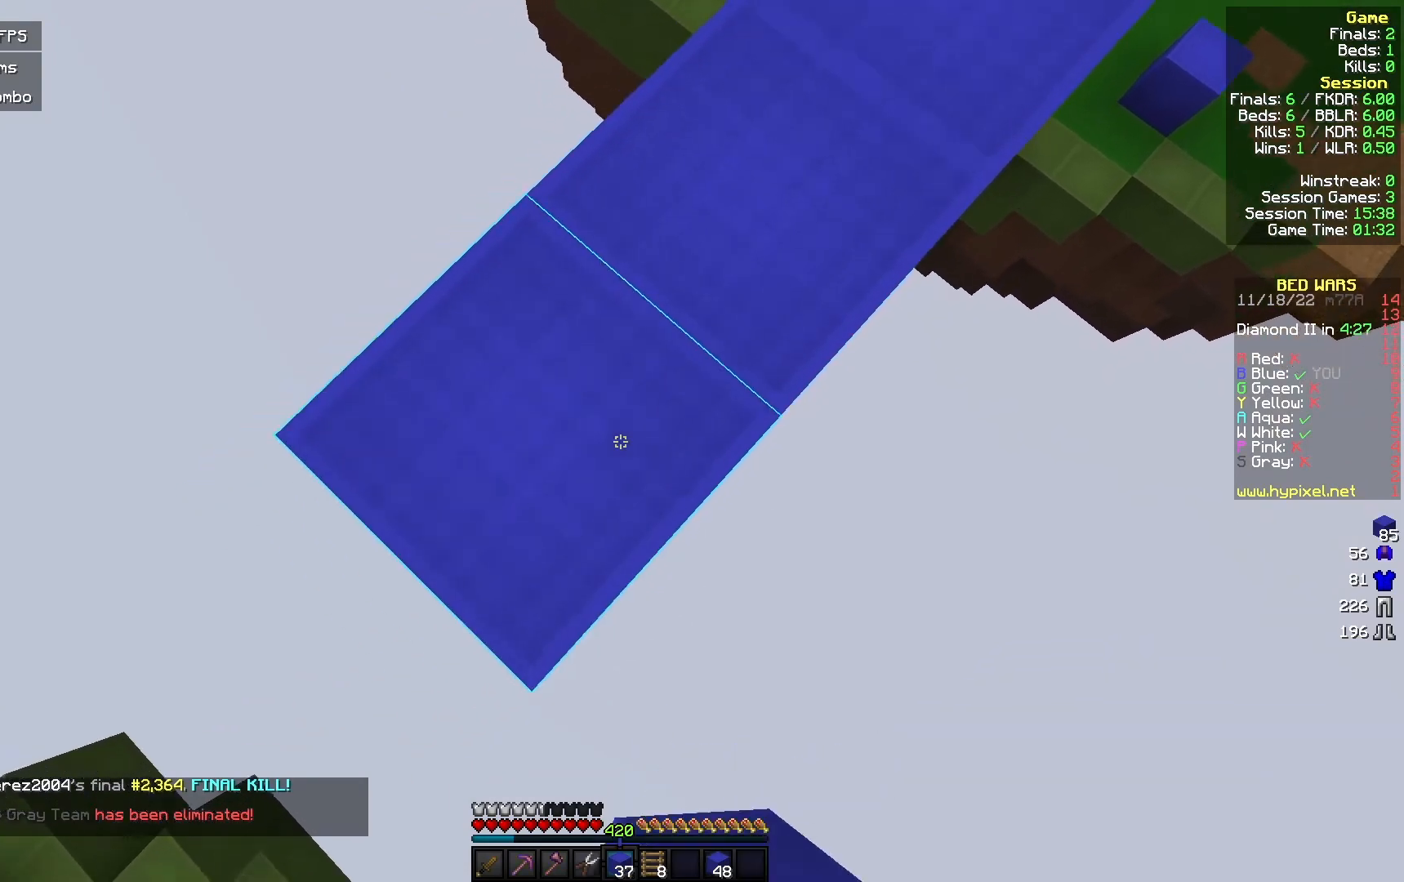
{"keys": ["a", "s"], "mouse": [], "events": [[100, "mouse_right", "up"], [267, "mouse_right", "down"], [467, "mouse_right", "up"]]}
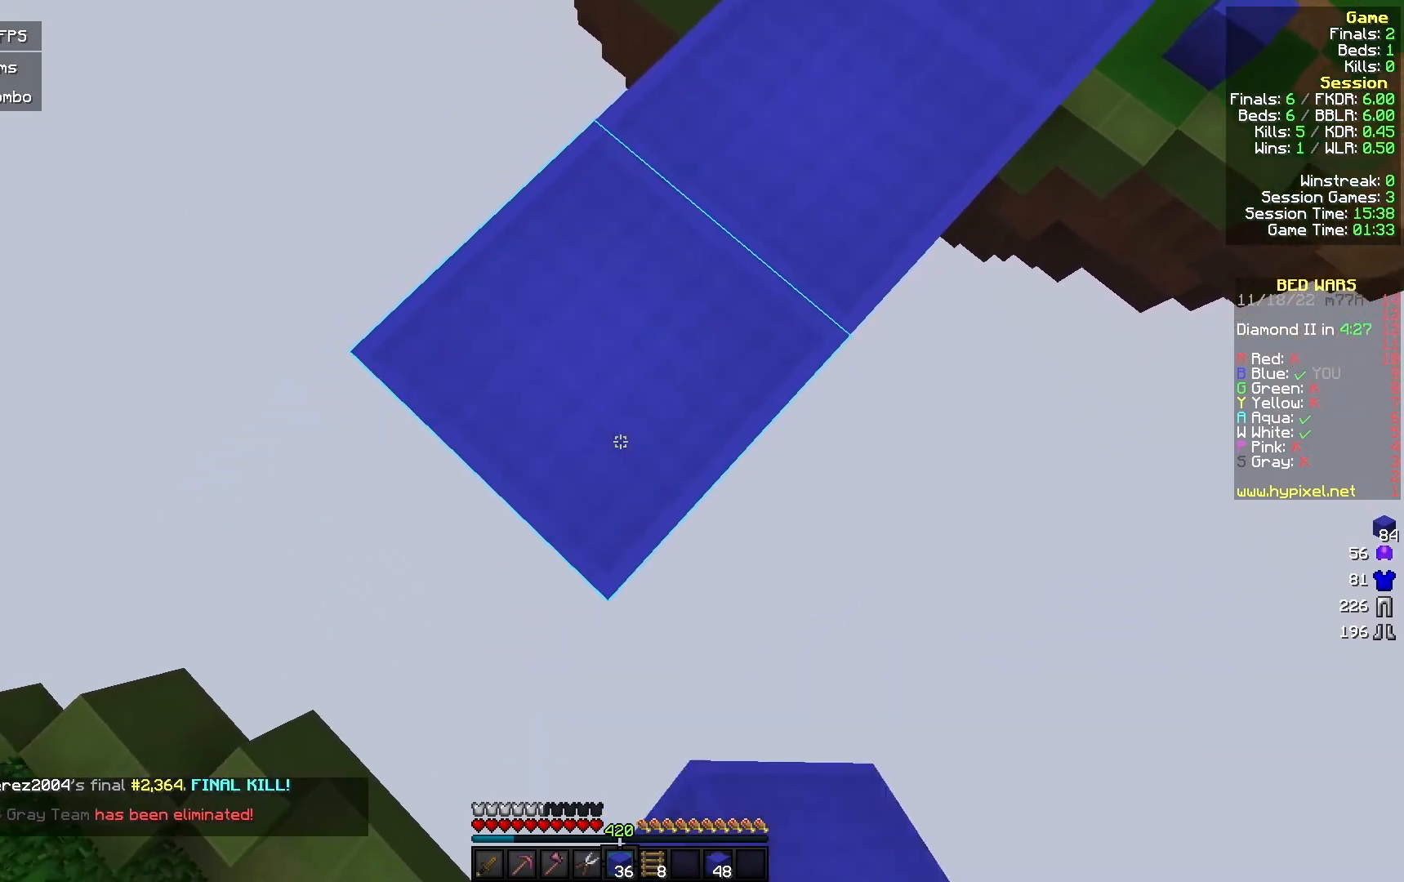
{"keys": ["a", "s"], "mouse": [], "events": [[200, "mouse_right", "down"], [400, "mouse_right", "up"]]}
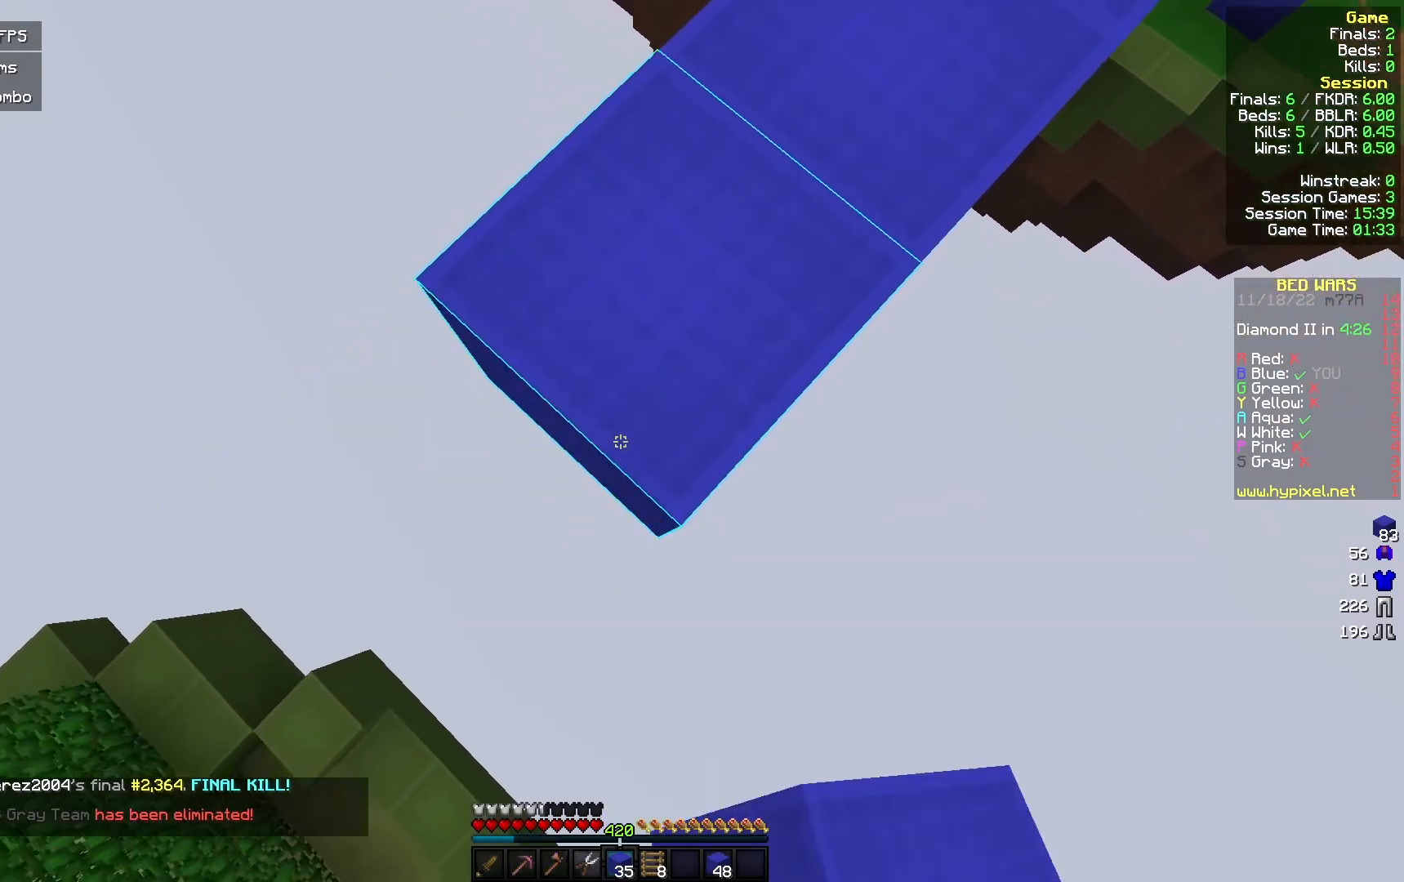
{"keys": ["a", "s"], "mouse": ["right"], "events": [[100, "mouse_right", "down"], [300, "mouse_right", "up"], [500, "mouse_right", "down"]]}
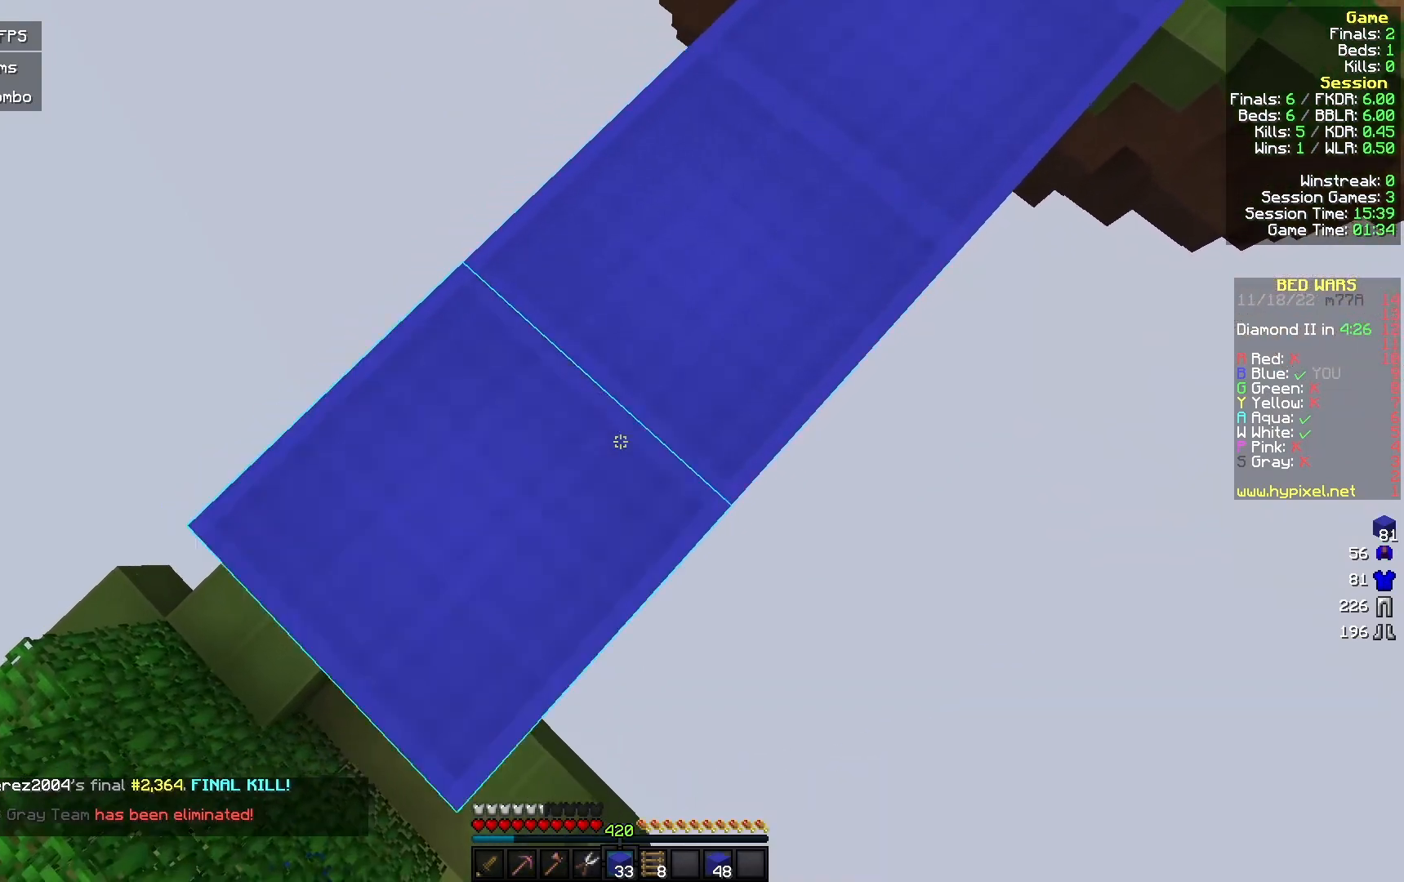
{"keys": ["d", "s"], "mouse": ["left"], "events": [[200, "mouse_right", "up"], [333, "mouse_right", "down"], [400, "a", "up"], [467, "mouse_left", "down"], [467, "mouse_right", "up"], [500, "d", "down"]]}
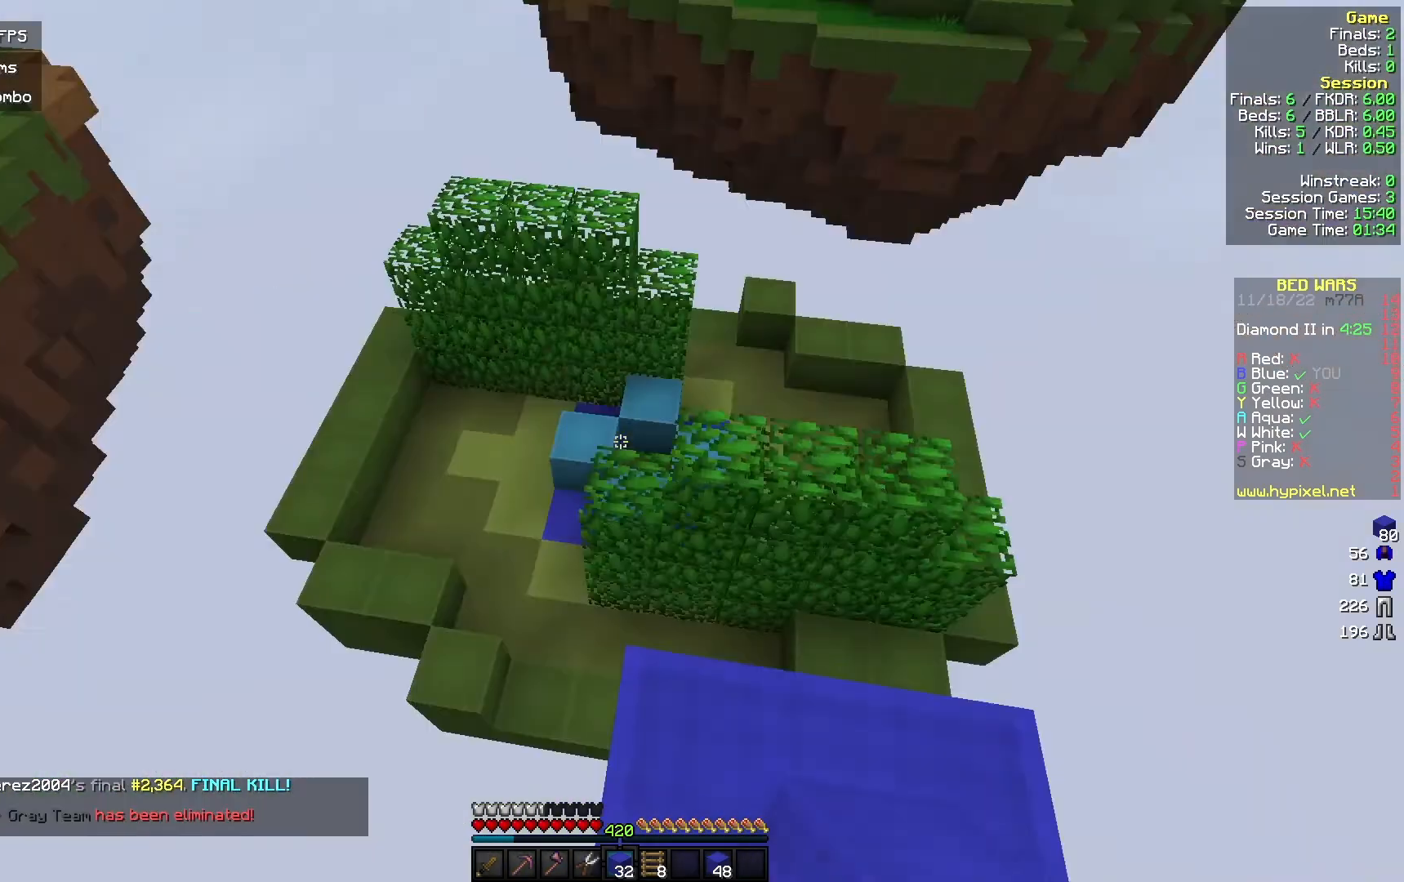
{"keys": [], "mouse": ["left"], "events": [[167, "s", "up"], [267, "d", "up"]]}
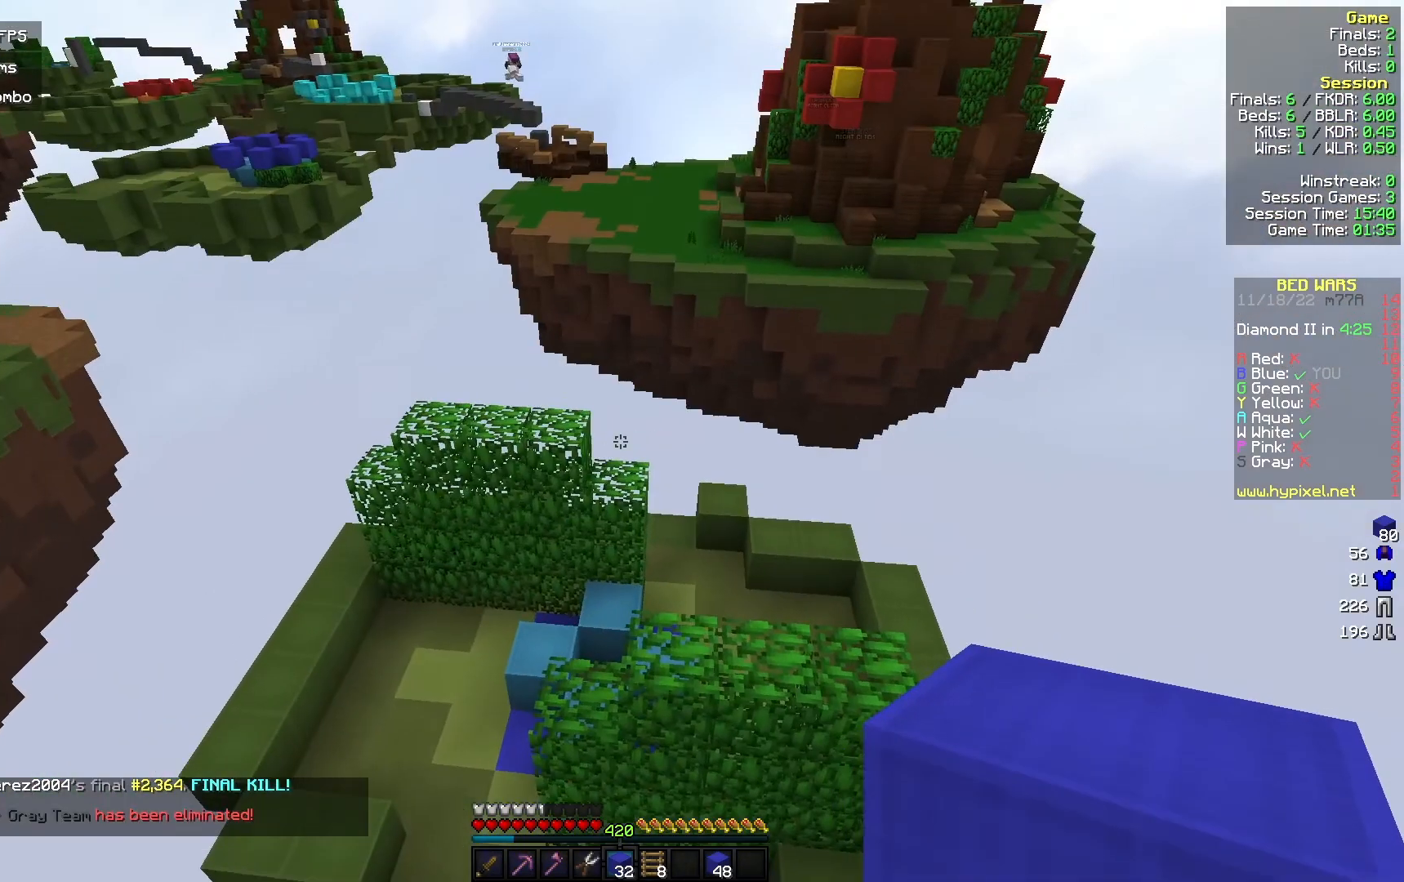
{"keys": [], "mouse": [], "events": [[433, "mouse_left", "up"]]}
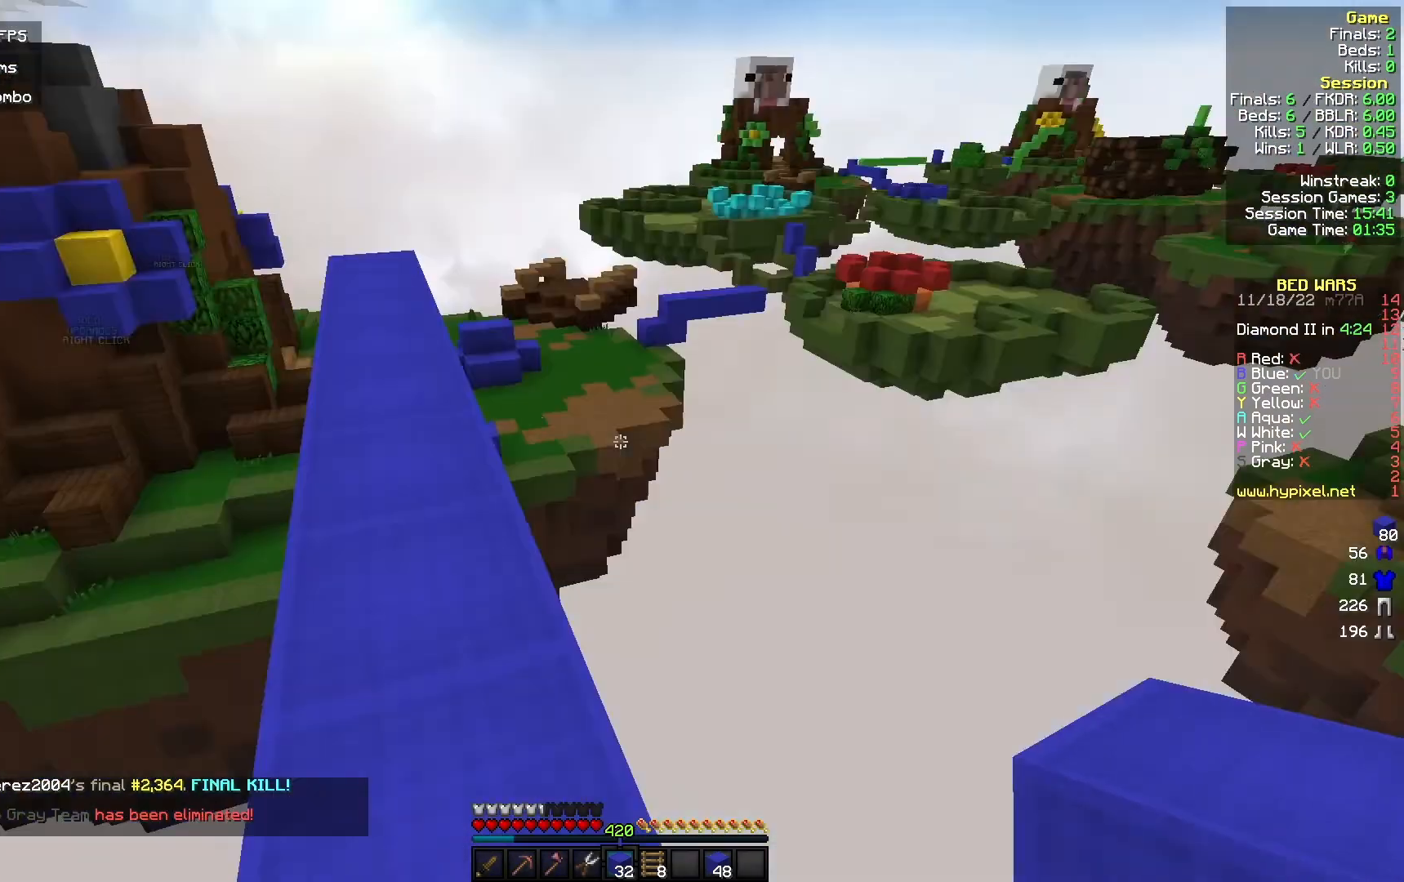
{"keys": ["w"], "mouse": ["left"], "events": [[33, "w", "down"], [300, "mouse_left", "down"], [333, "a", "down"], [400, "a", "up"]]}